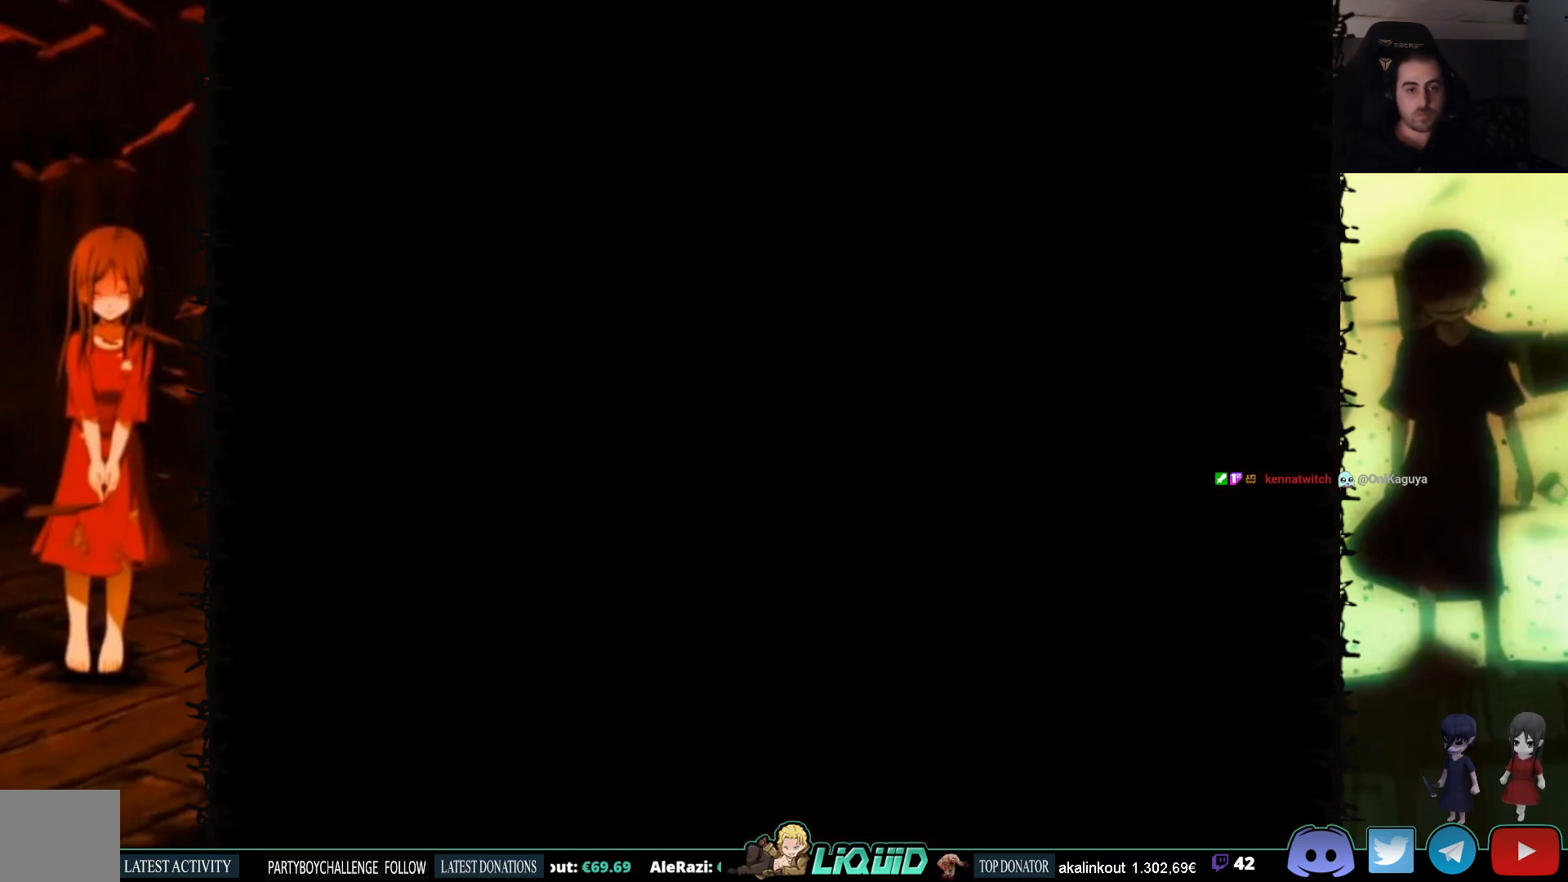
Gameplay with a controller (PlayStation layout); each line is a JSON object with the inputs held at the frame after it. "events" lists button and stick changes between this image and that frame as [ms after this image, input, new state], when the widget could be followed in between. Not read: left_stick right_stick.
{"buttons": [], "events": [[50, "DPAD_DOWN", "down"], [50, "DPAD_RIGHT", "up"], [133, "SQUARE", "up"], [200, "DPAD_DOWN", "up"]]}
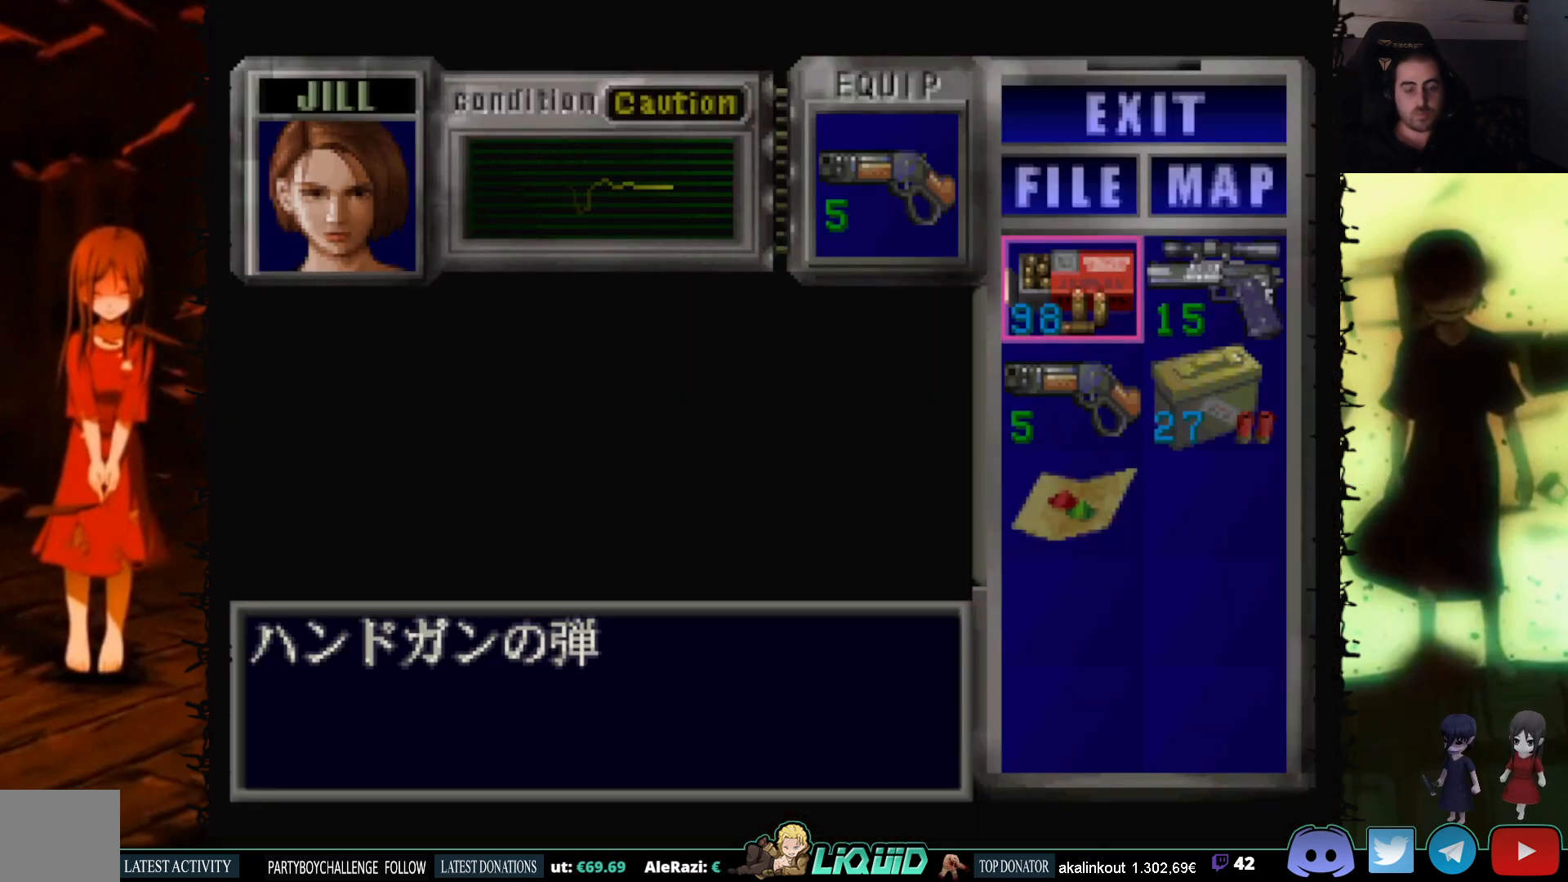
{"buttons": [], "events": [[217, "CIRCLE", "down"], [383, "CIRCLE", "up"]]}
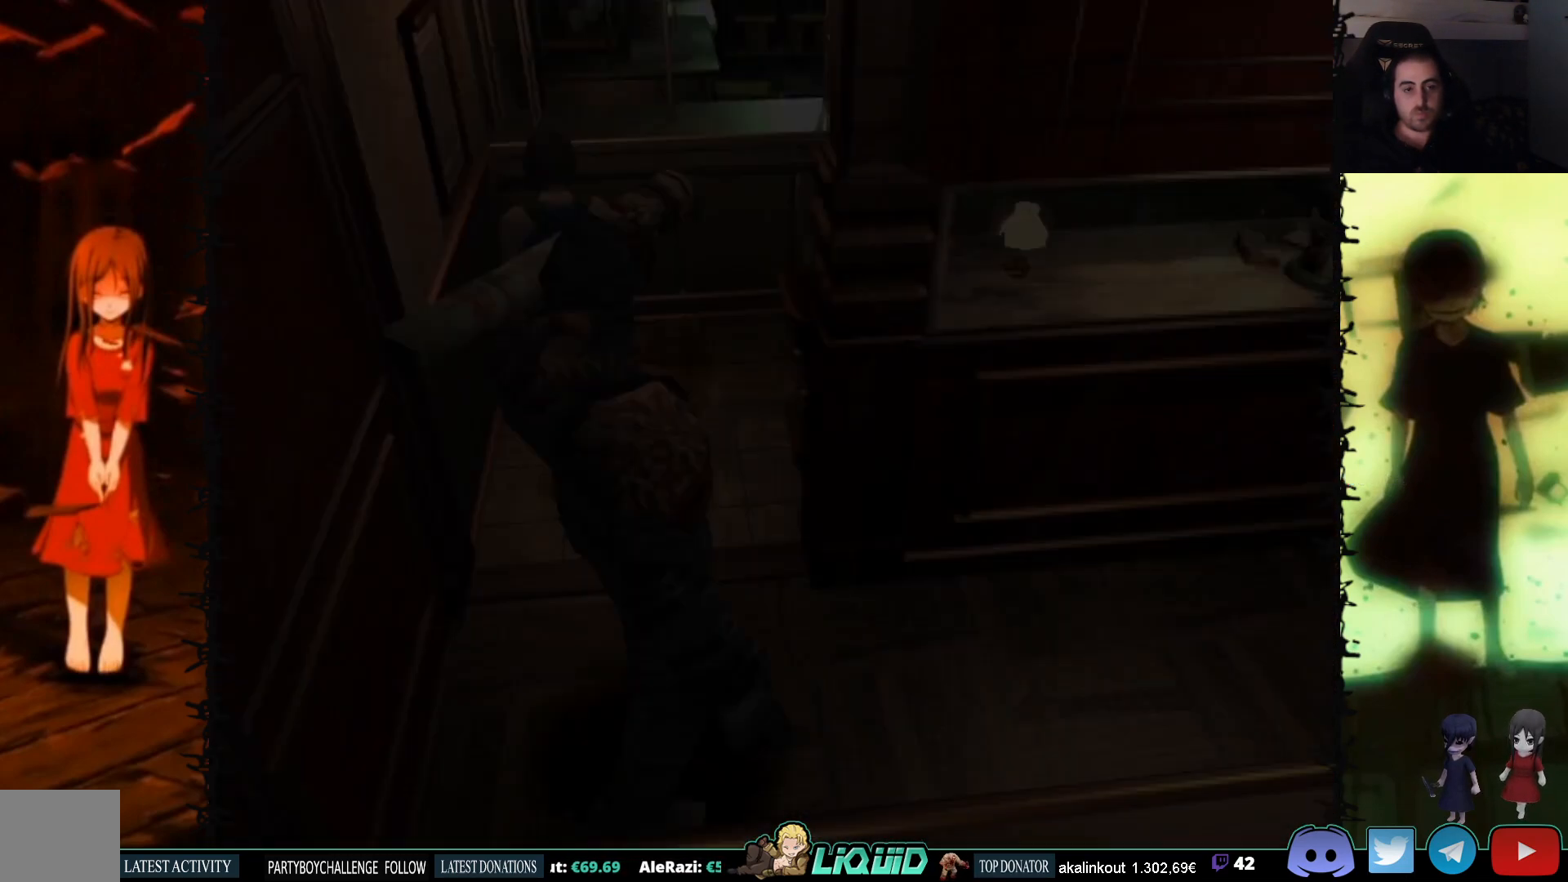
{"buttons": ["L1", "DPAD_DOWN"], "events": [[17, "L1", "down"], [33, "DPAD_DOWN", "down"], [133, "DPAD_DOWN", "up"], [183, "DPAD_DOWN", "down"], [283, "DPAD_DOWN", "up"], [333, "DPAD_DOWN", "down"], [450, "DPAD_DOWN", "up"], [467, "DPAD_DOWN", "down"]]}
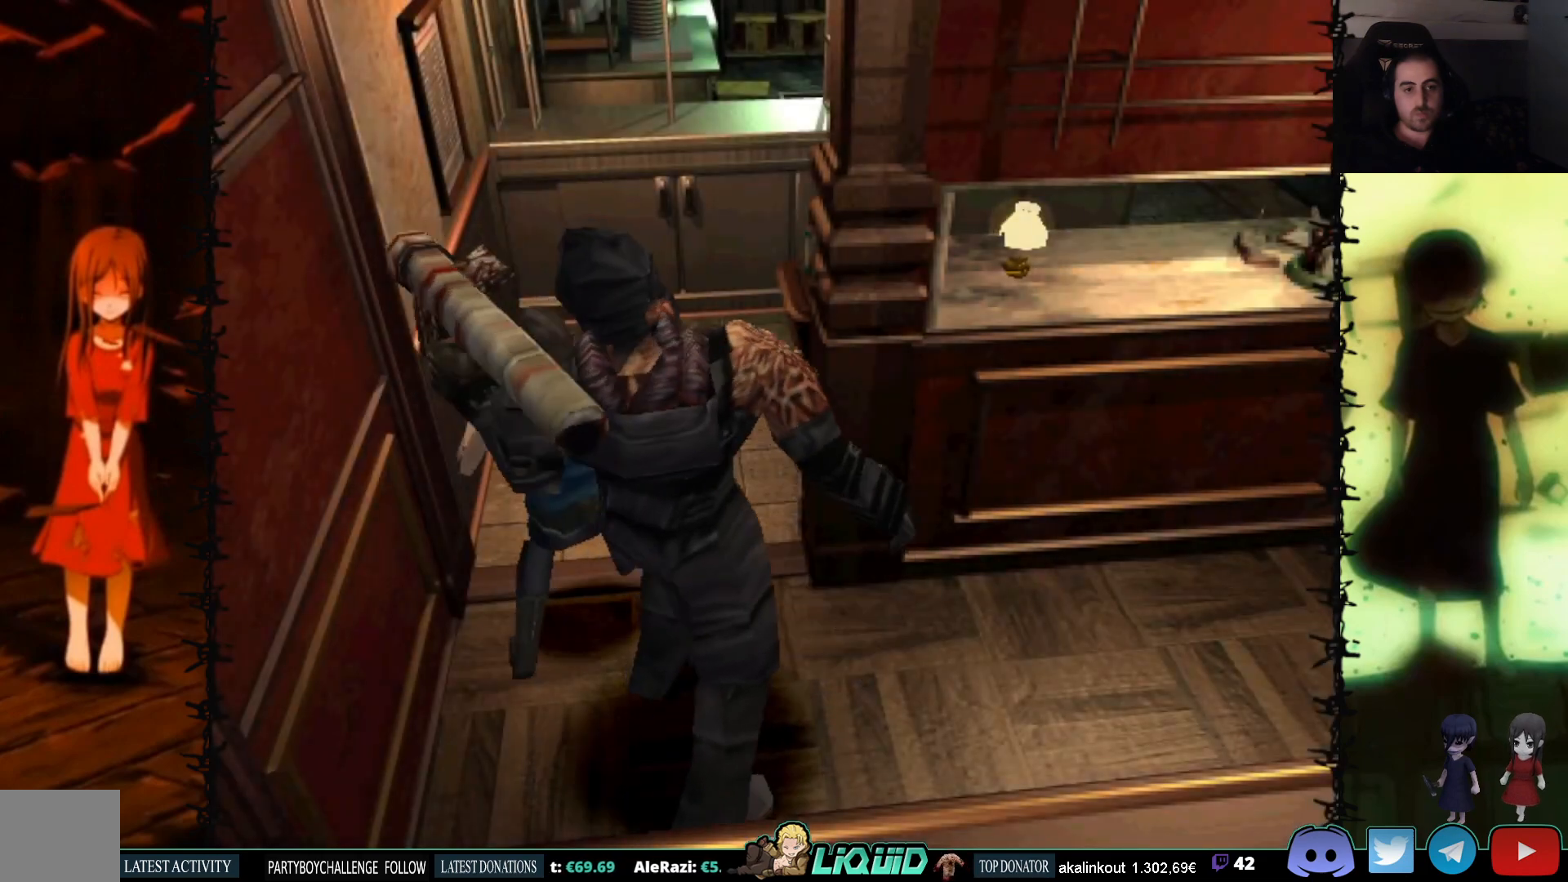
{"buttons": ["L1", "DPAD_DOWN"], "events": [[83, "DPAD_DOWN", "up"], [133, "DPAD_DOWN", "down"], [217, "DPAD_DOWN", "up"], [267, "DPAD_DOWN", "down"], [417, "DPAD_DOWN", "up"], [483, "DPAD_DOWN", "down"]]}
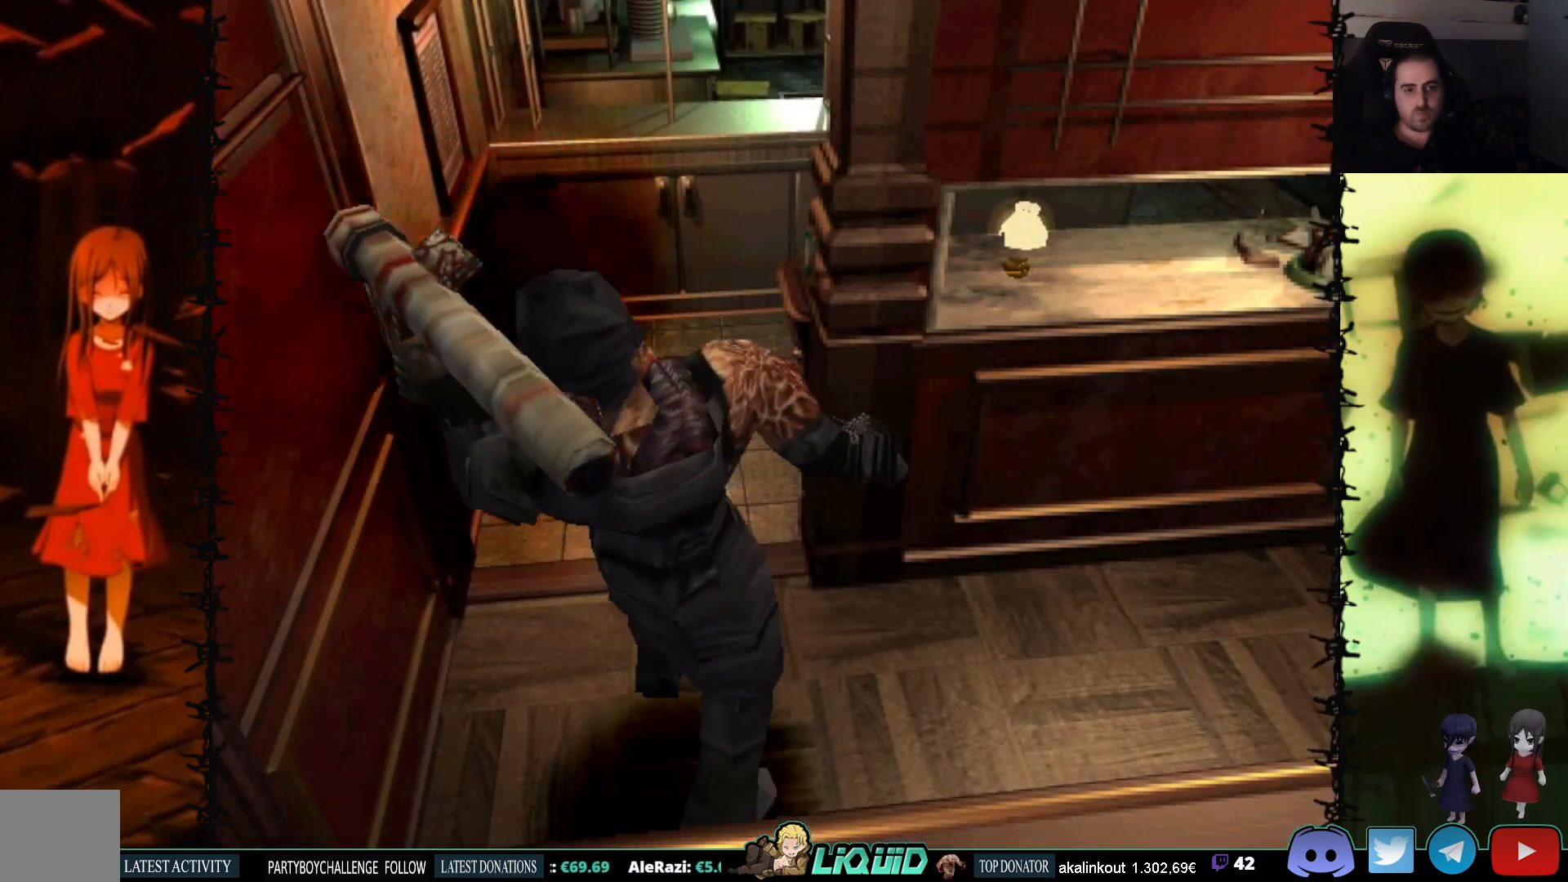
{"buttons": ["L1", "DPAD_DOWN"], "events": [[117, "DPAD_DOWN", "up"], [250, "DPAD_DOWN", "down"], [350, "DPAD_DOWN", "up"], [433, "DPAD_DOWN", "down"]]}
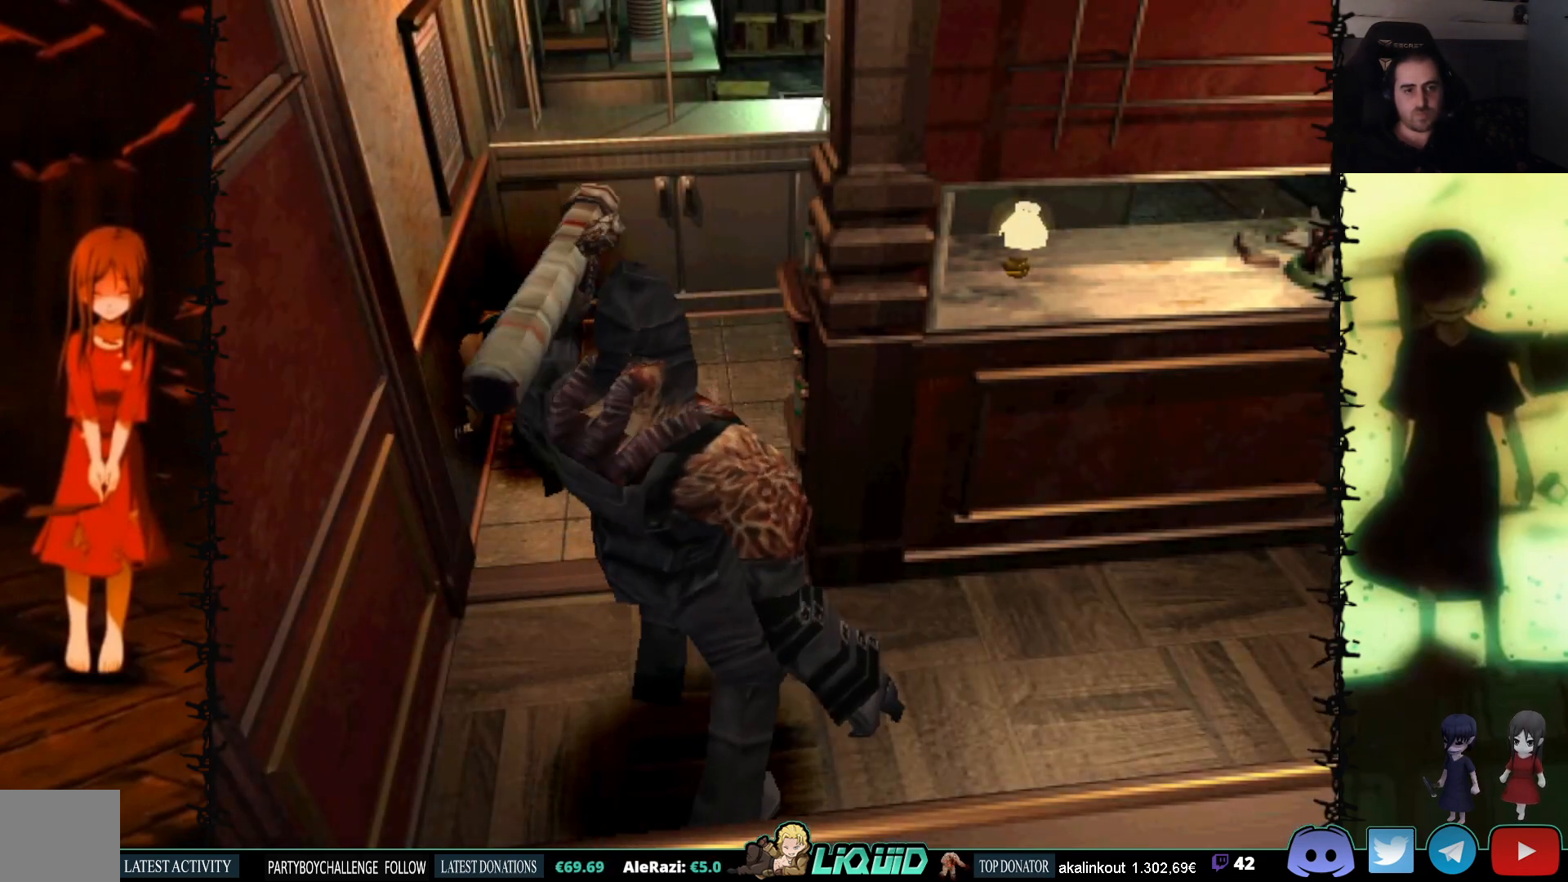
{"buttons": ["DPAD_RIGHT"], "events": [[50, "DPAD_DOWN", "up"], [117, "DPAD_DOWN", "down"], [217, "DPAD_DOWN", "up"], [283, "DPAD_DOWN", "down"], [417, "DPAD_DOWN", "up"], [433, "DPAD_RIGHT", "down"], [467, "L1", "up"]]}
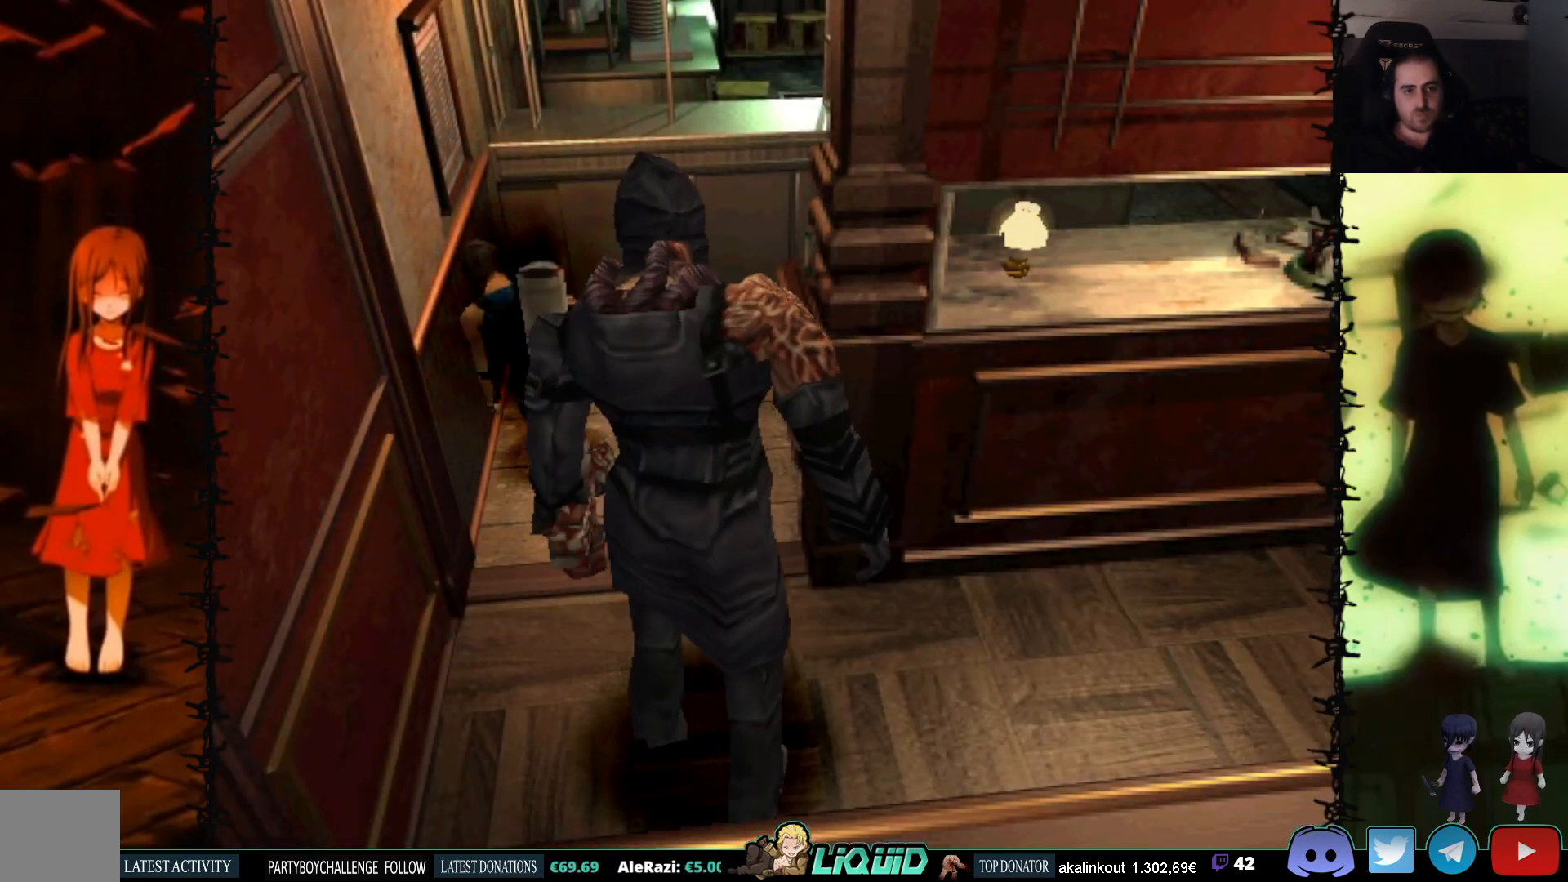
{"buttons": ["CIRCLE", "DPAD_RIGHT"], "events": [[50, "SQUARE", "down"], [333, "SQUARE", "up"], [467, "CIRCLE", "down"]]}
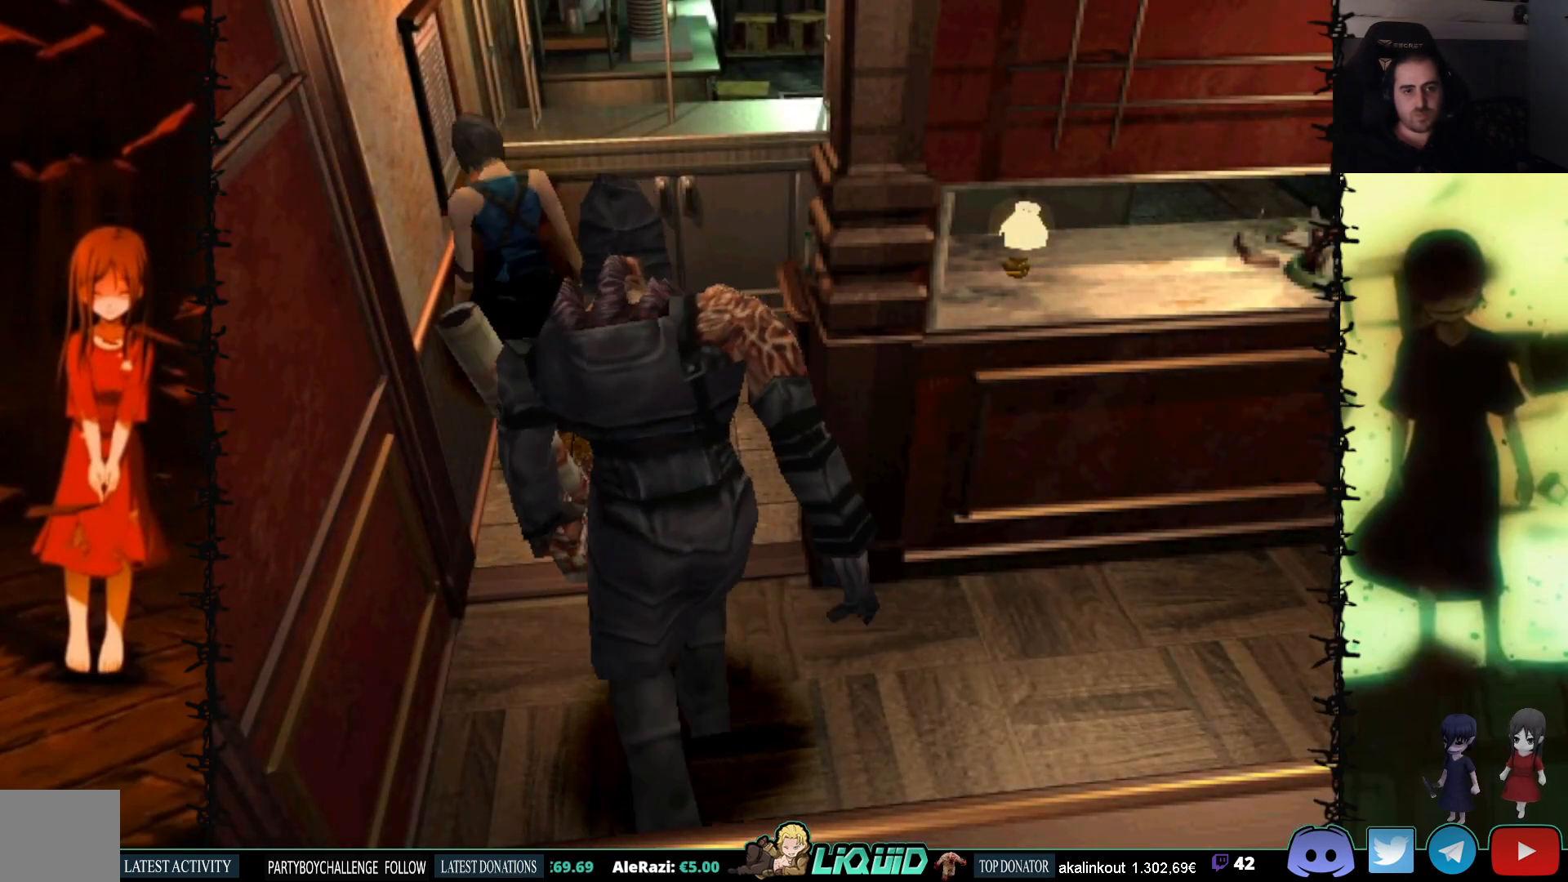
{"buttons": [], "events": [[100, "CIRCLE", "up"], [150, "CIRCLE", "down"], [417, "CIRCLE", "up"], [483, "DPAD_RIGHT", "up"]]}
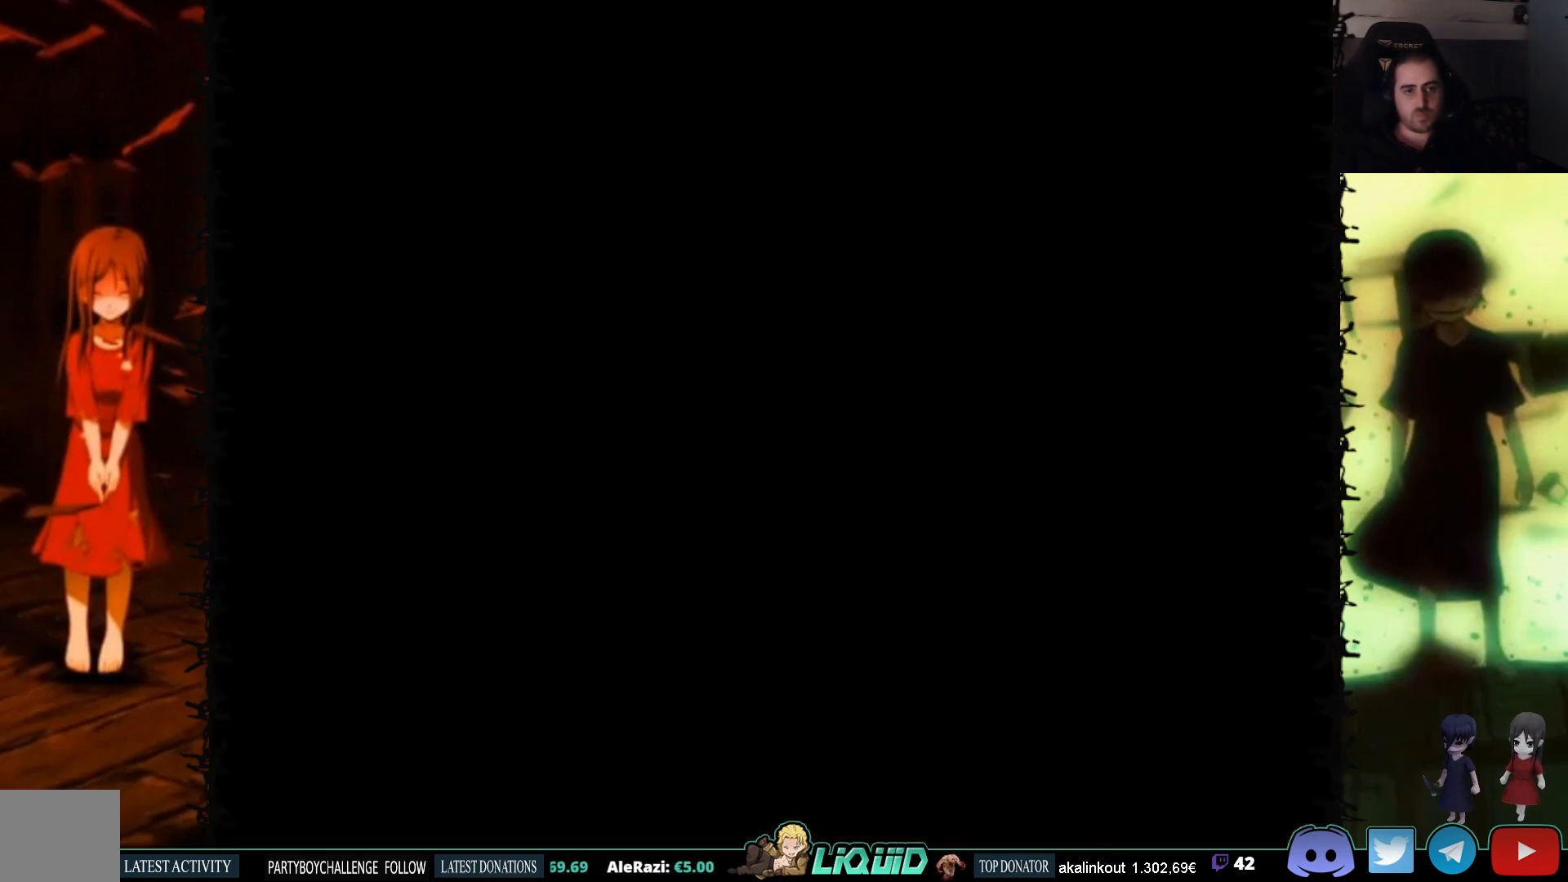
{"buttons": [], "events": []}
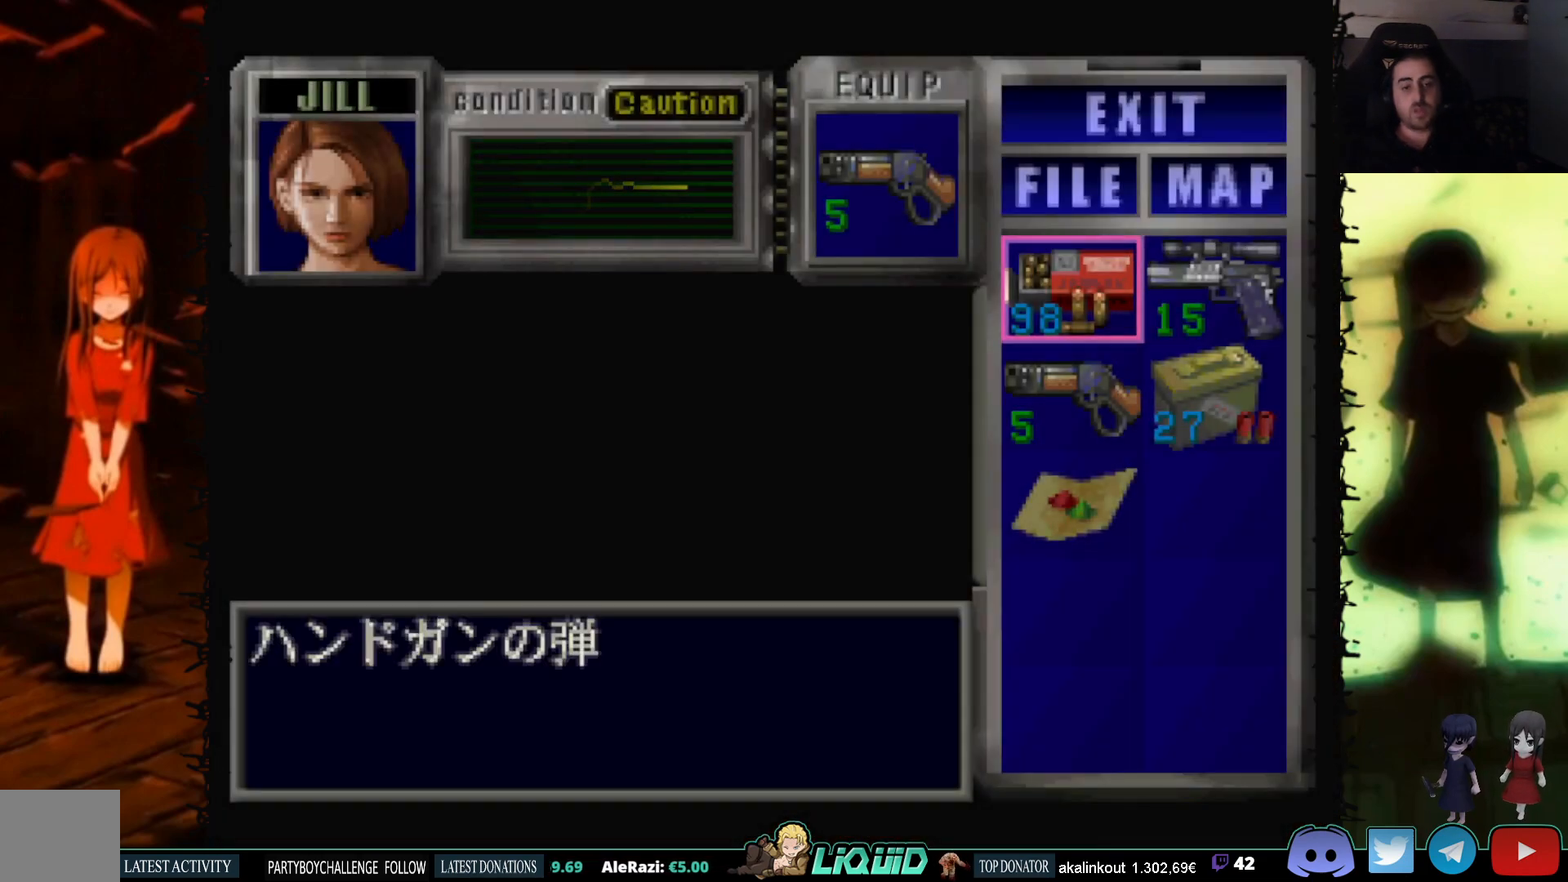
{"buttons": ["SQUARE", "DPAD_UP", "DPAD_RIGHT"], "events": [[133, "CIRCLE", "down"], [200, "DPAD_UP", "down"], [250, "CIRCLE", "up"], [317, "SQUARE", "down"], [333, "DPAD_RIGHT", "down"]]}
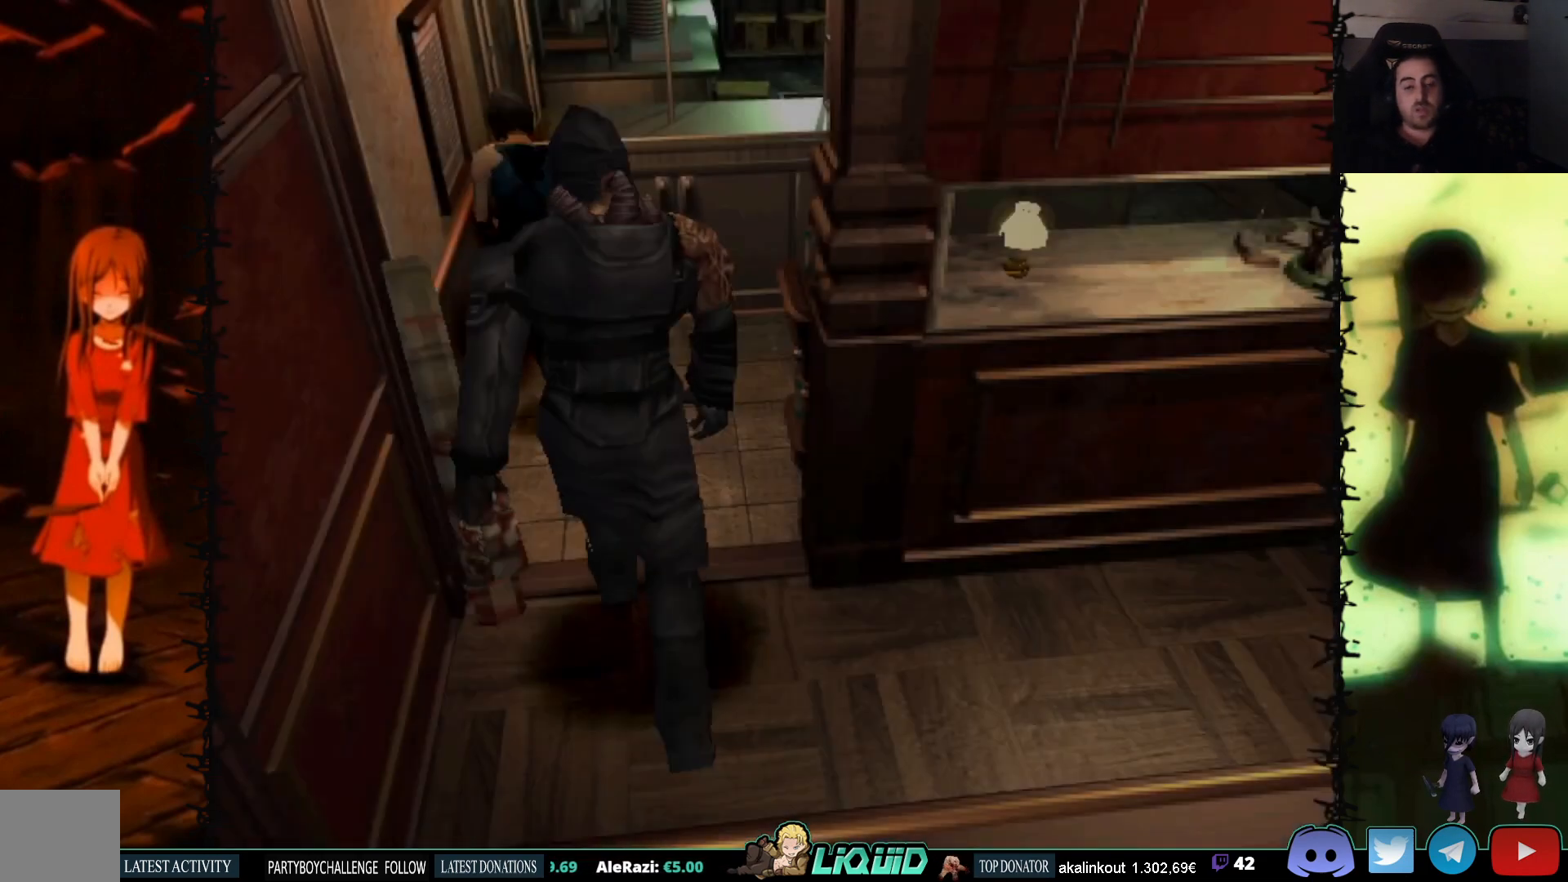
{"buttons": ["SQUARE", "DPAD_RIGHT"], "events": [[267, "DPAD_UP", "up"]]}
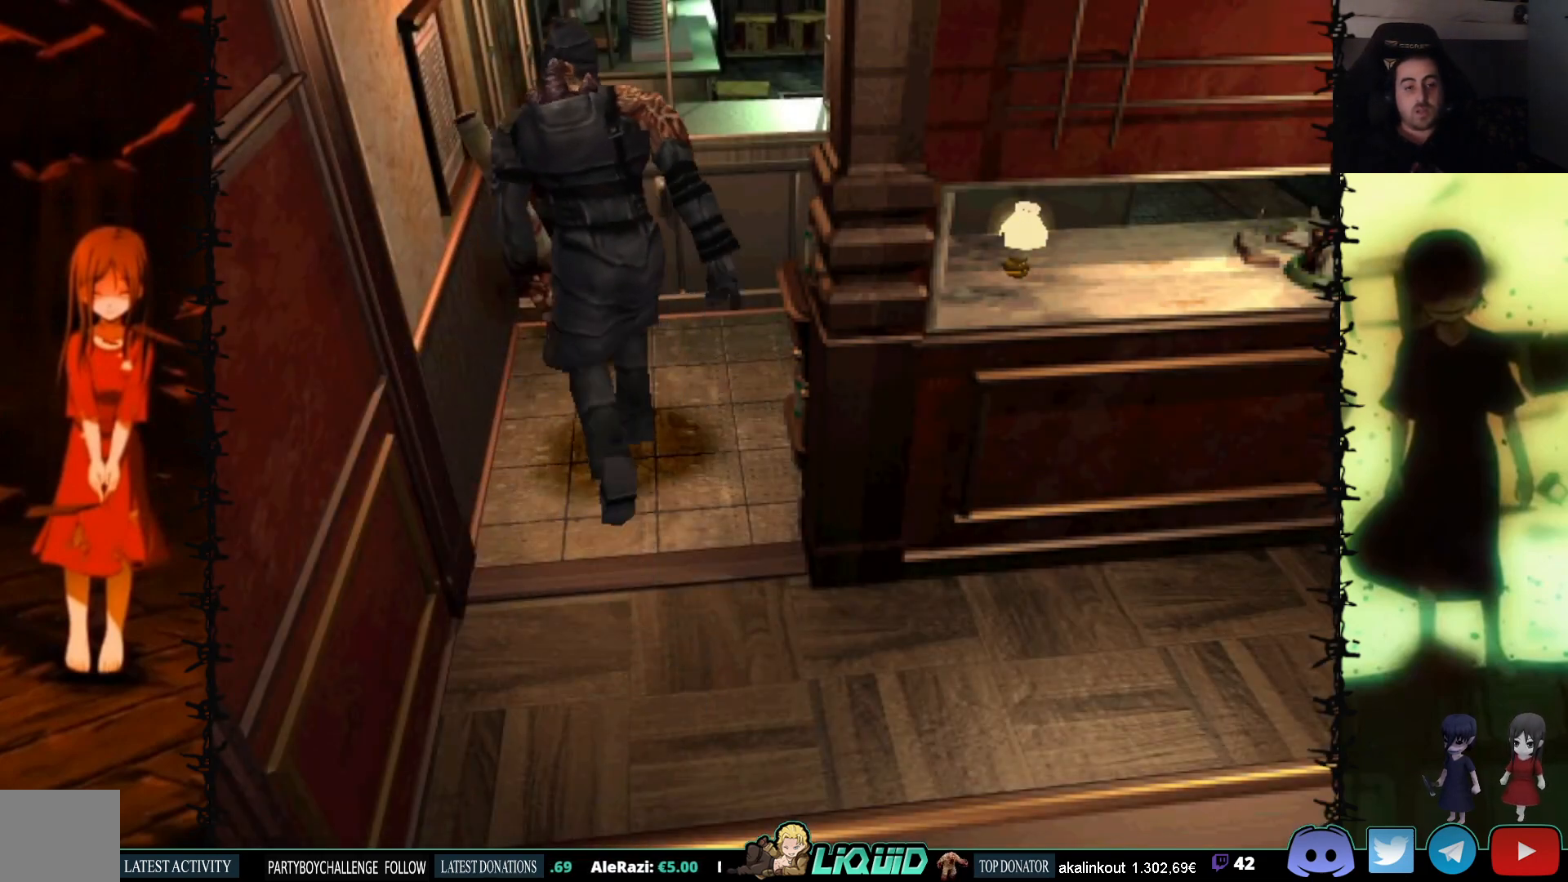
{"buttons": ["L1"], "events": [[83, "SQUARE", "up"], [283, "DPAD_RIGHT", "up"], [317, "L1", "down"], [400, "DPAD_RIGHT", "down"], [467, "DPAD_RIGHT", "up"]]}
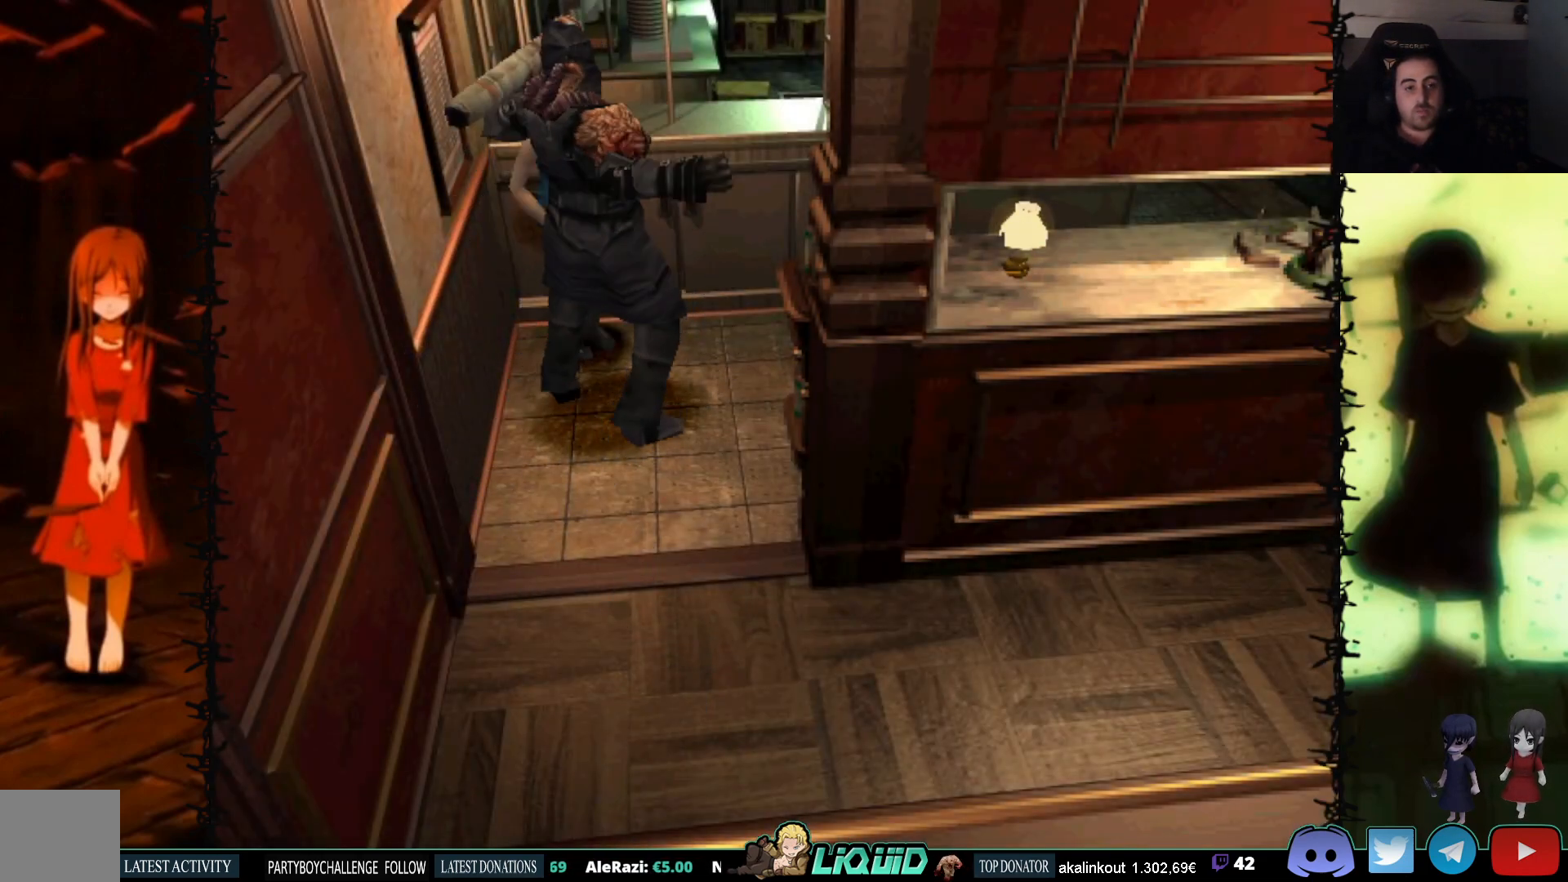
{"buttons": ["L1"], "events": [[50, "DPAD_RIGHT", "down"], [133, "DPAD_RIGHT", "up"], [183, "DPAD_RIGHT", "down"], [350, "DPAD_RIGHT", "up"]]}
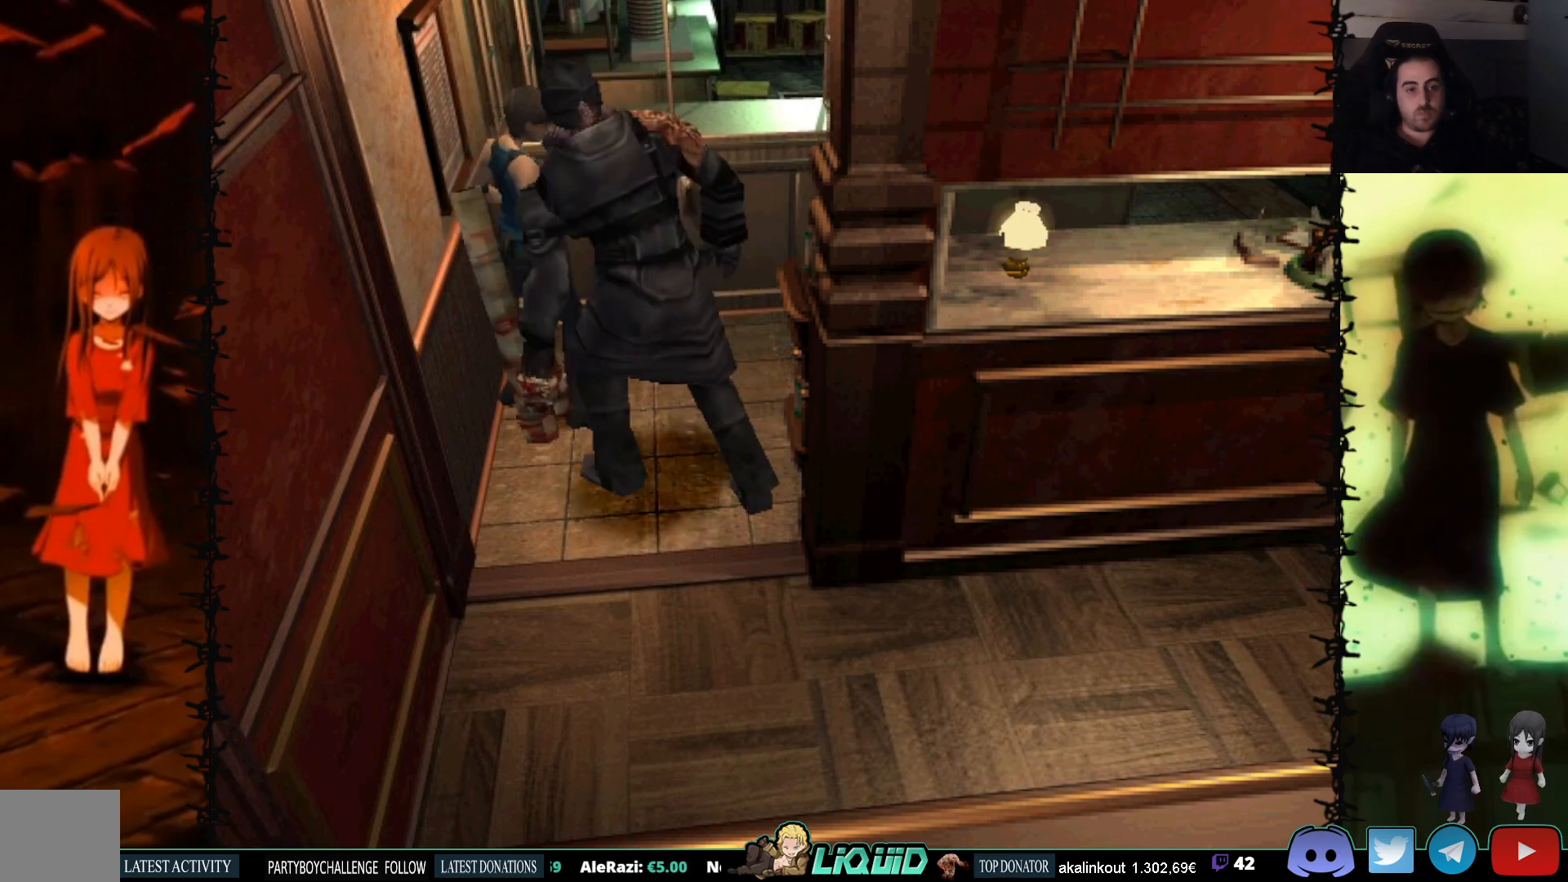
{"buttons": ["L1"], "events": [[367, "DPAD_RIGHT", "down"], [450, "DPAD_RIGHT", "up"]]}
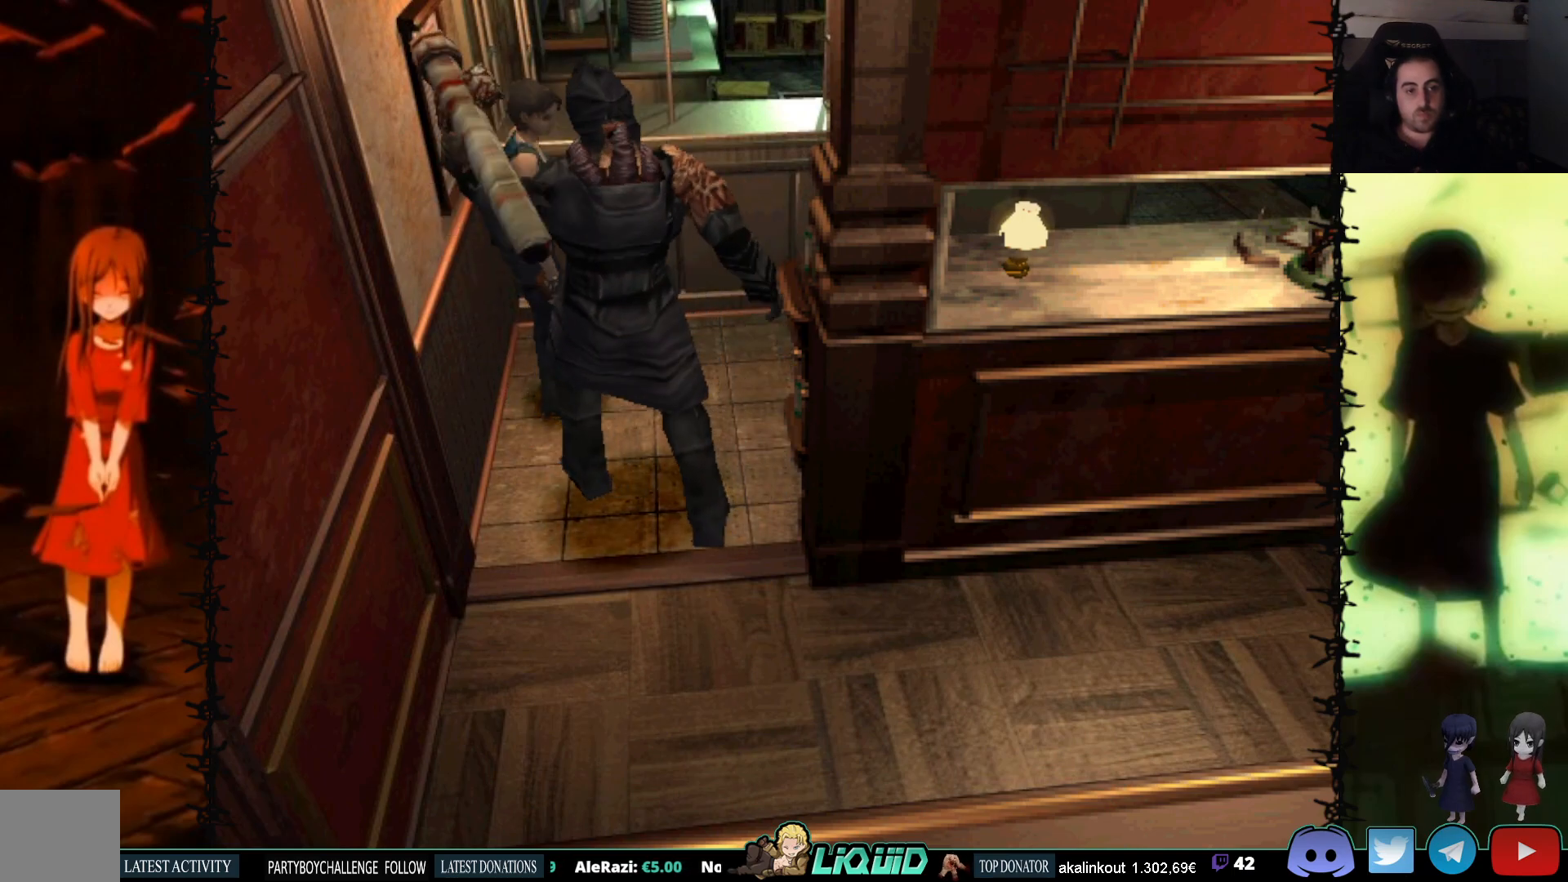
{"buttons": ["L1", "DPAD_RIGHT"], "events": [[17, "DPAD_RIGHT", "down"], [117, "DPAD_RIGHT", "up"], [167, "DPAD_RIGHT", "down"], [283, "DPAD_RIGHT", "up"], [300, "DPAD_RIGHT", "down"], [417, "DPAD_RIGHT", "up"], [450, "DPAD_RIGHT", "down"]]}
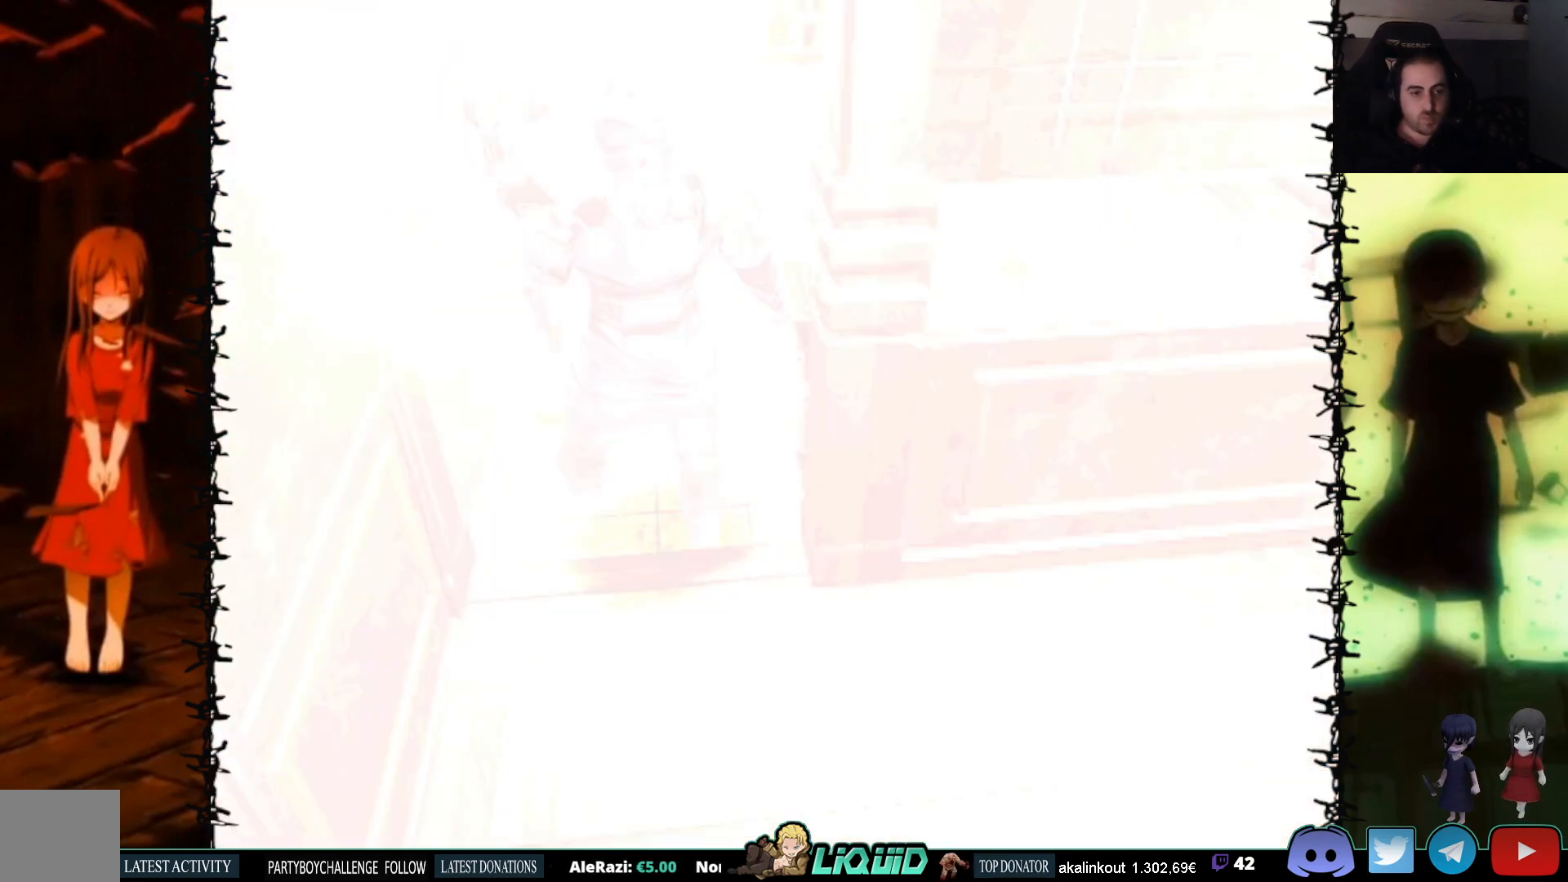
{"buttons": ["L1", "DPAD_RIGHT"], "events": [[50, "DPAD_RIGHT", "up"], [100, "DPAD_RIGHT", "down"], [217, "DPAD_RIGHT", "up"], [383, "DPAD_RIGHT", "down"]]}
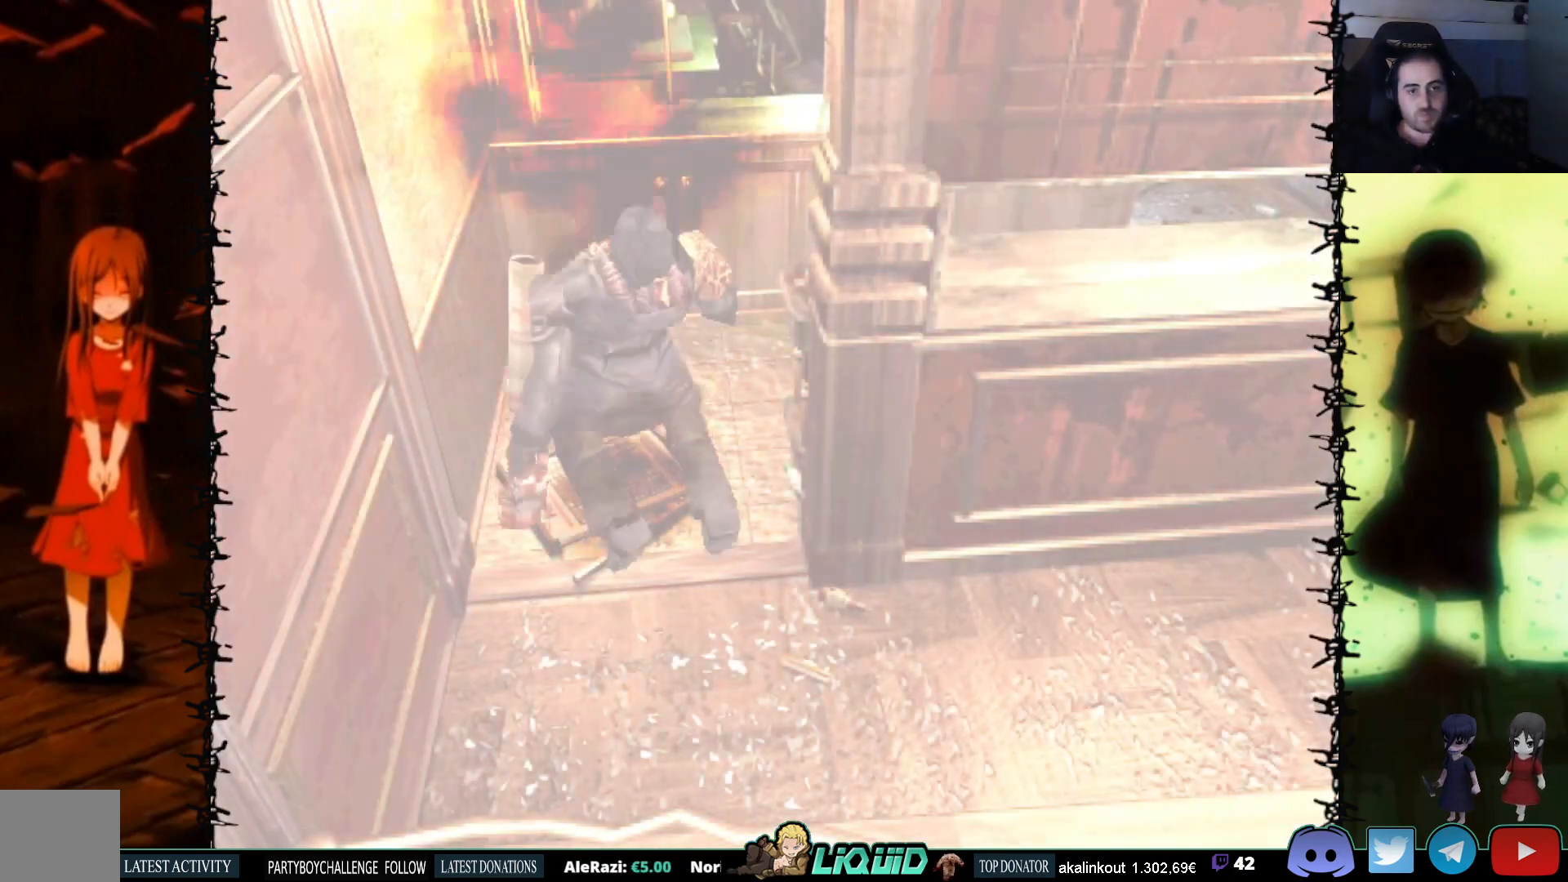
{"buttons": ["CIRCLE", "DPAD_UP", "DPAD_RIGHT"], "events": [[33, "DPAD_RIGHT", "up"], [83, "CIRCLE", "down"], [117, "L1", "up"], [167, "DPAD_RIGHT", "down"], [367, "DPAD_UP", "down"]]}
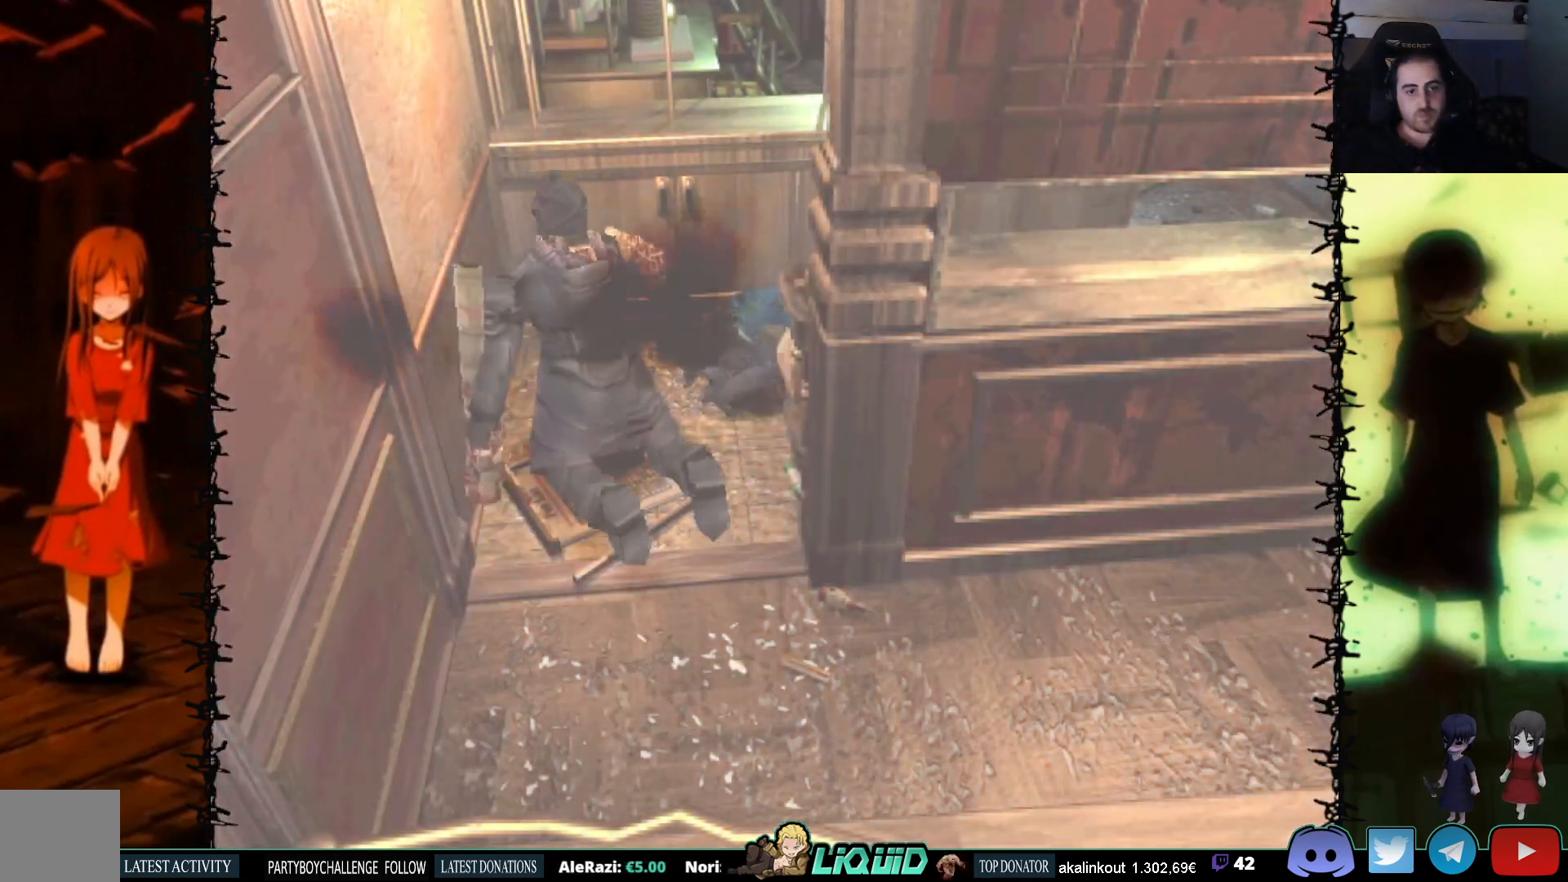
{"buttons": ["CIRCLE", "DPAD_RIGHT"], "events": [[50, "CIRCLE", "up"], [133, "DPAD_UP", "up"], [400, "CIRCLE", "down"]]}
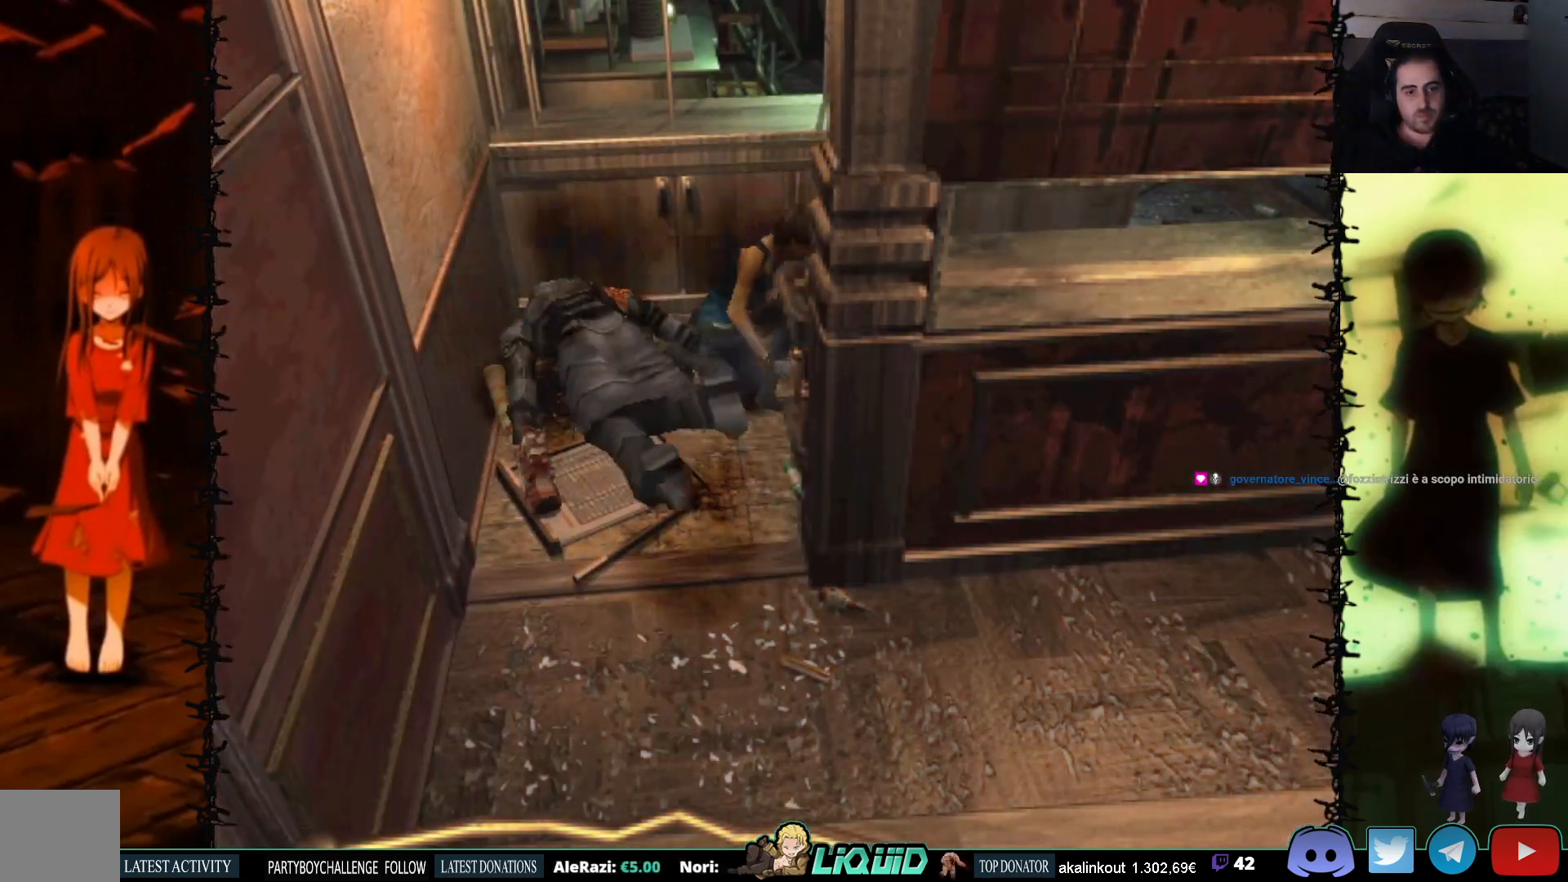
{"buttons": ["DPAD_UP"], "events": [[133, "CIRCLE", "up"], [233, "DPAD_RIGHT", "up"], [350, "DPAD_UP", "down"]]}
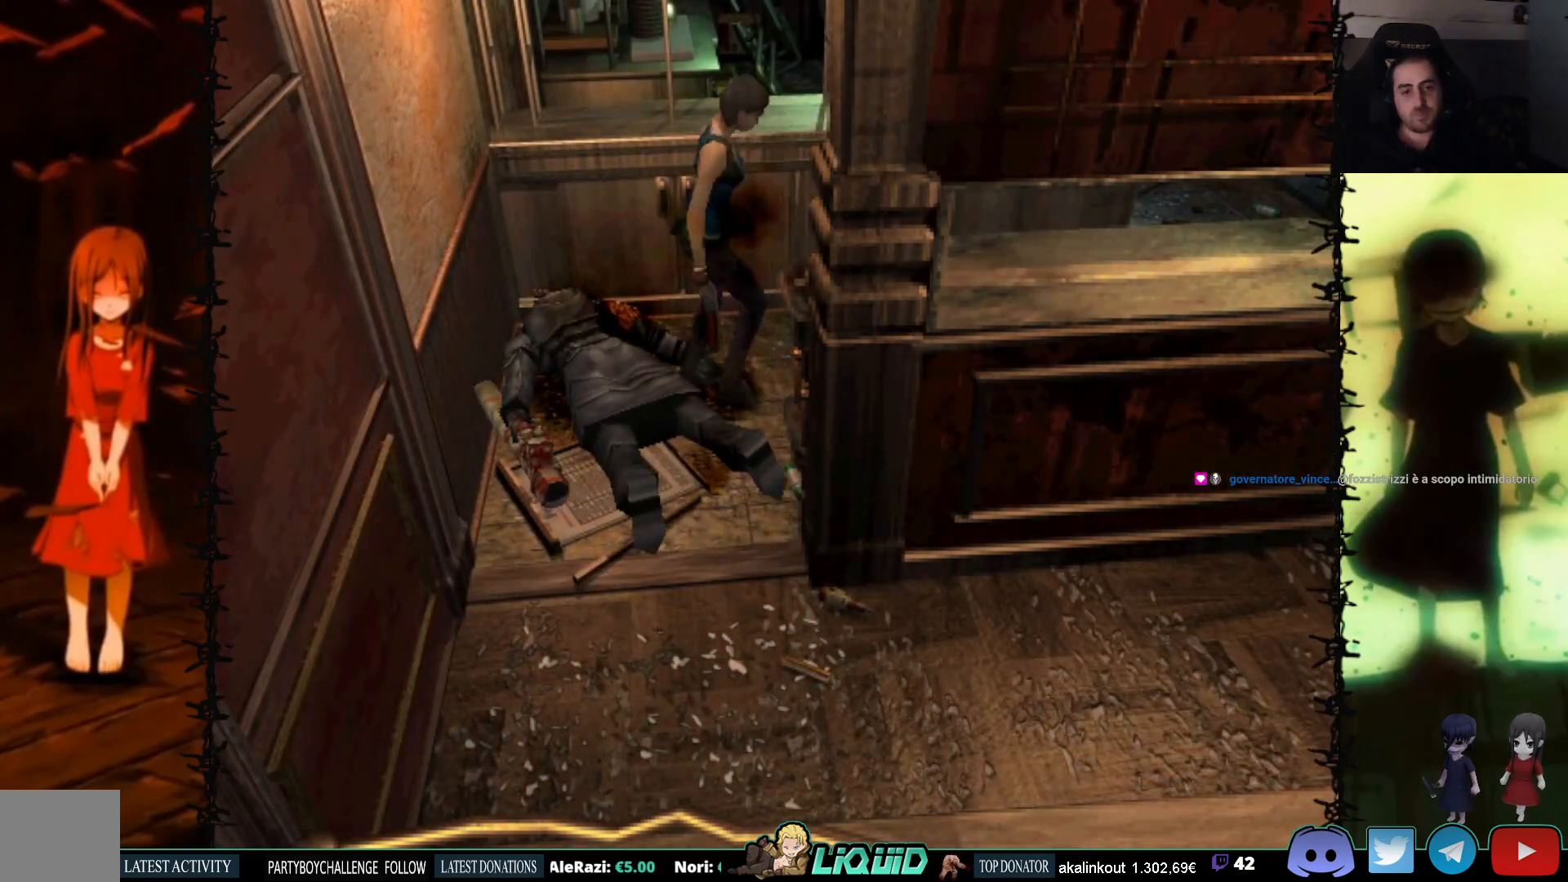
{"buttons": [], "events": [[183, "CIRCLE", "down"], [317, "CIRCLE", "up"], [433, "DPAD_UP", "up"]]}
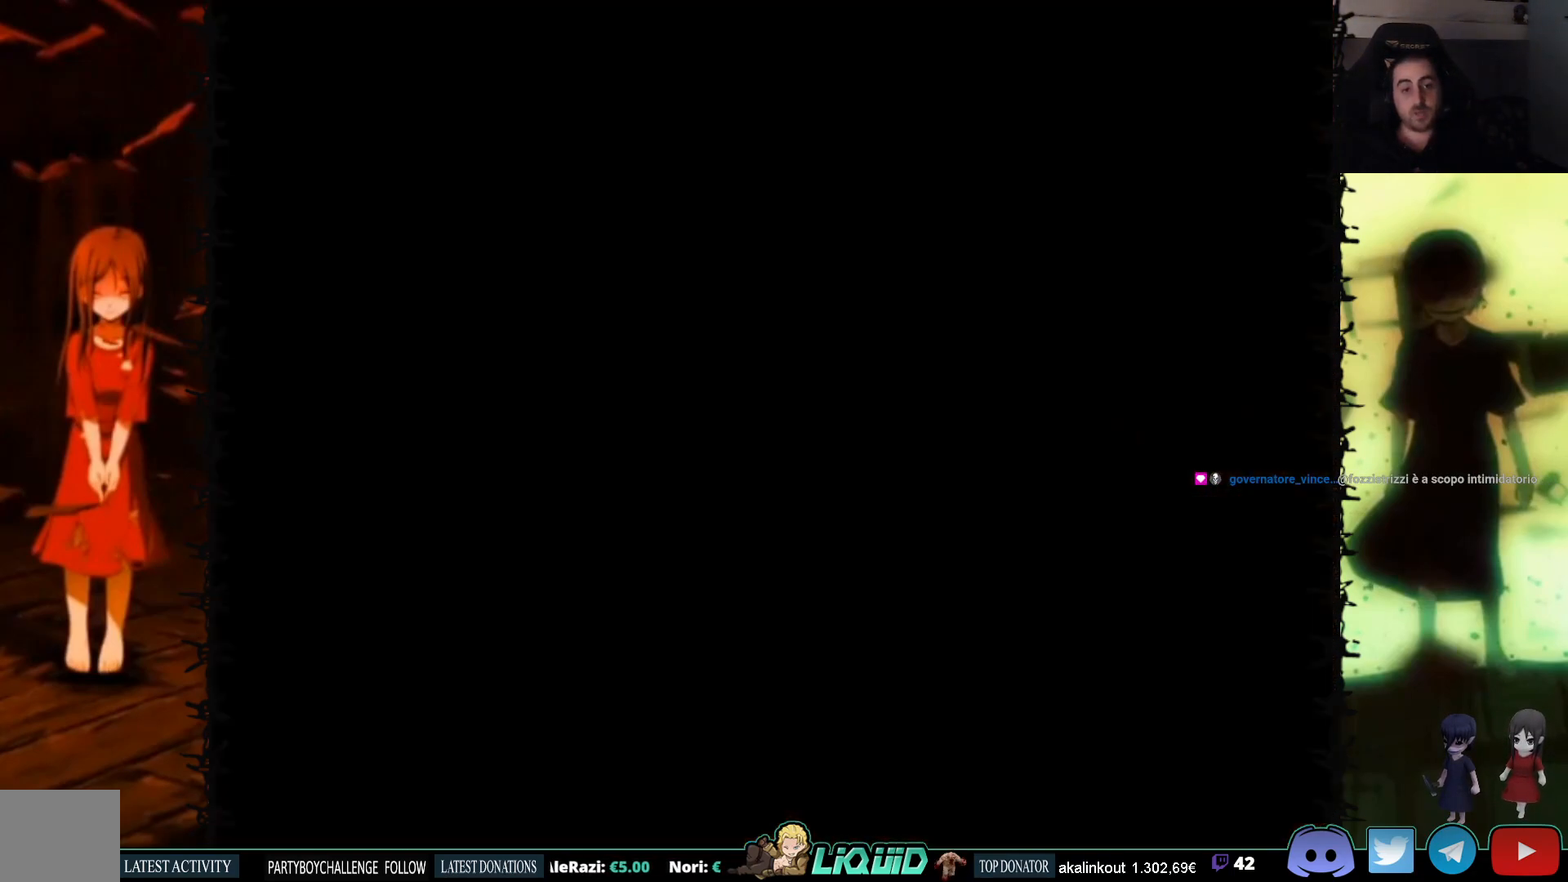
{"buttons": [], "events": []}
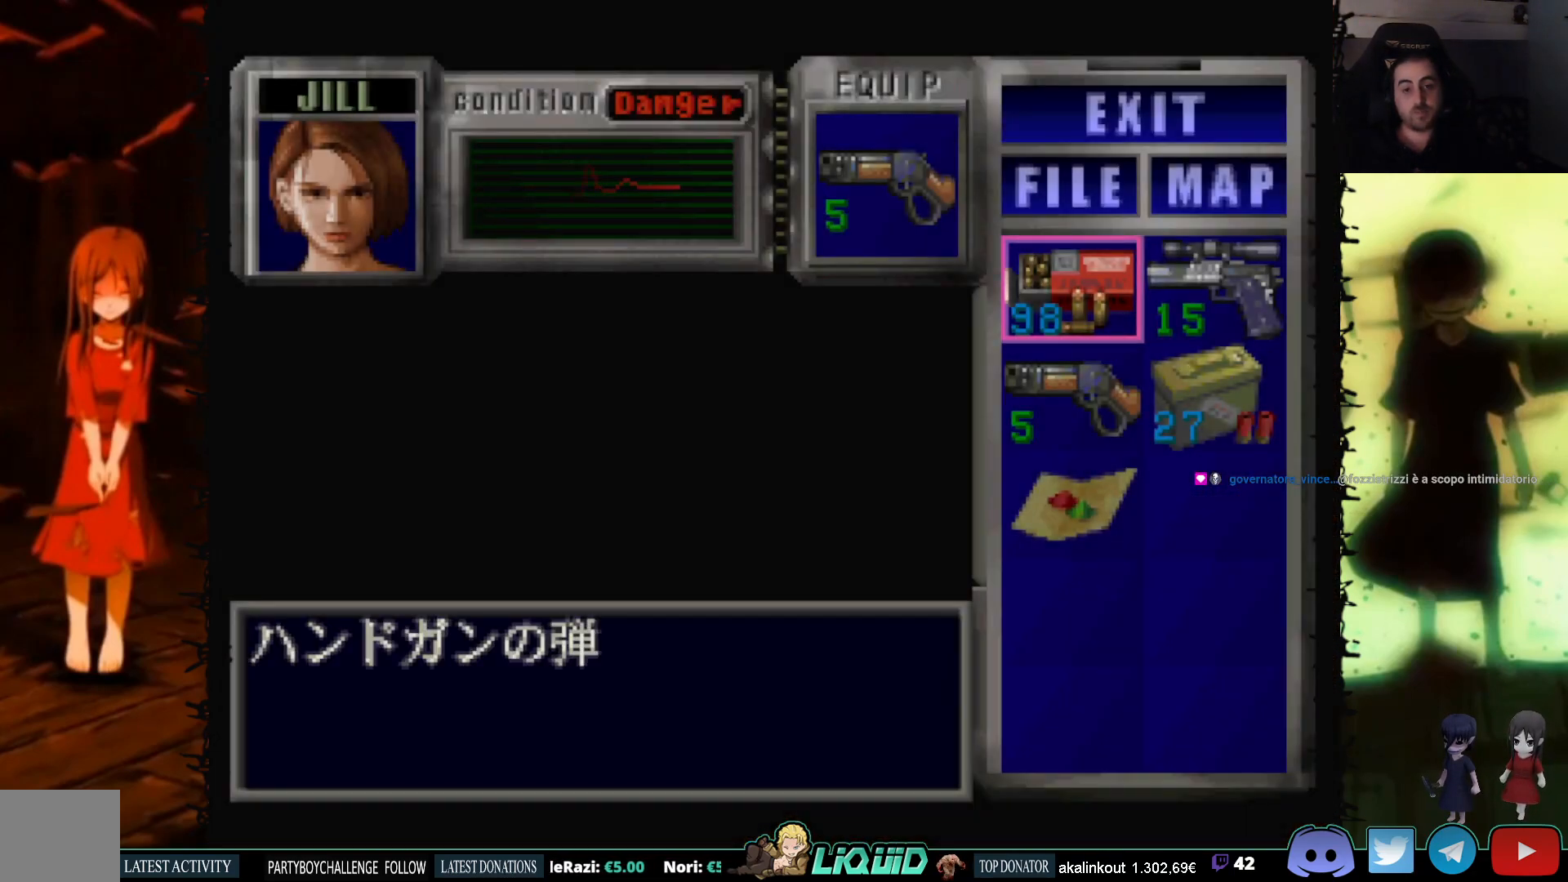
{"buttons": [], "events": [[17, "DPAD_DOWN", "down"], [183, "DPAD_DOWN", "up"], [217, "DPAD_DOWN", "down"], [350, "DPAD_DOWN", "up"]]}
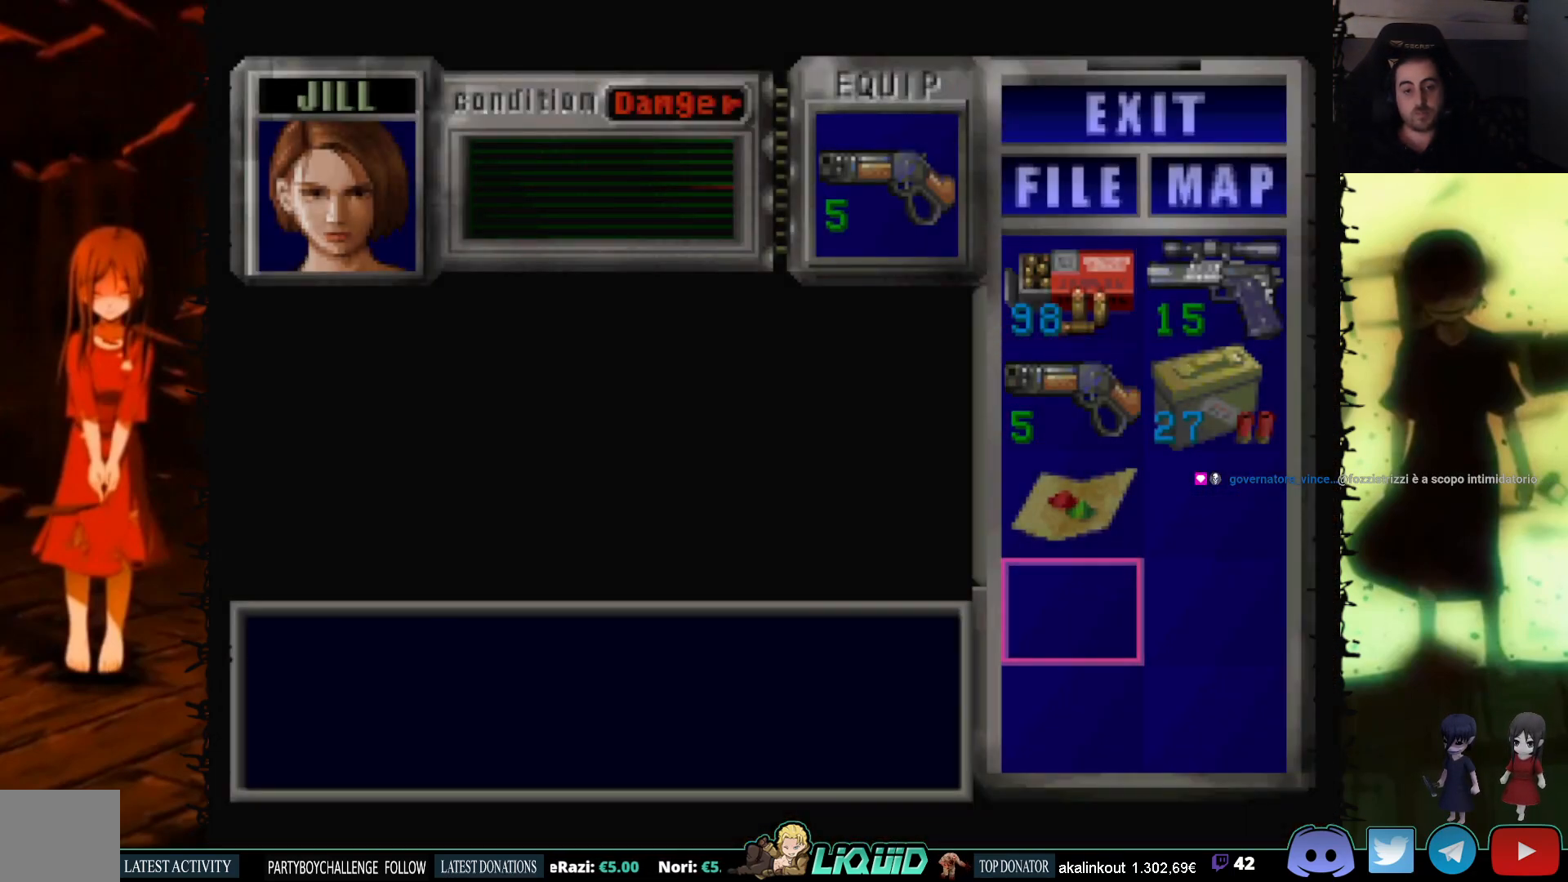
{"buttons": [], "events": [[133, "DPAD_UP", "down"], [233, "DPAD_UP", "up"]]}
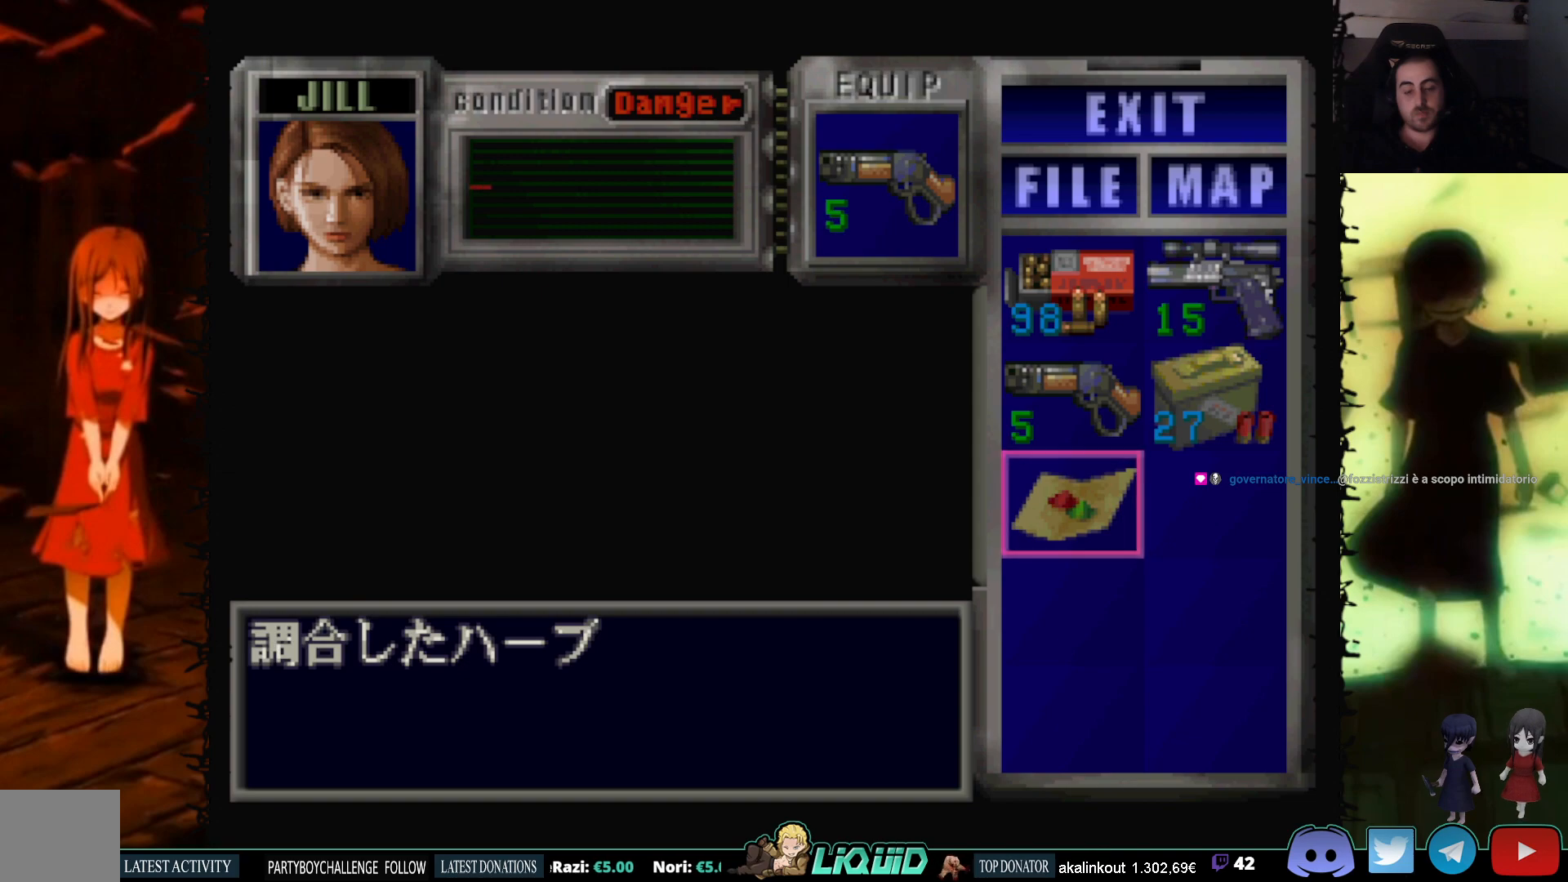
{"buttons": [], "events": [[17, "CROSS", "down"], [150, "CROSS", "up"], [233, "CROSS", "down"], [383, "CROSS", "up"]]}
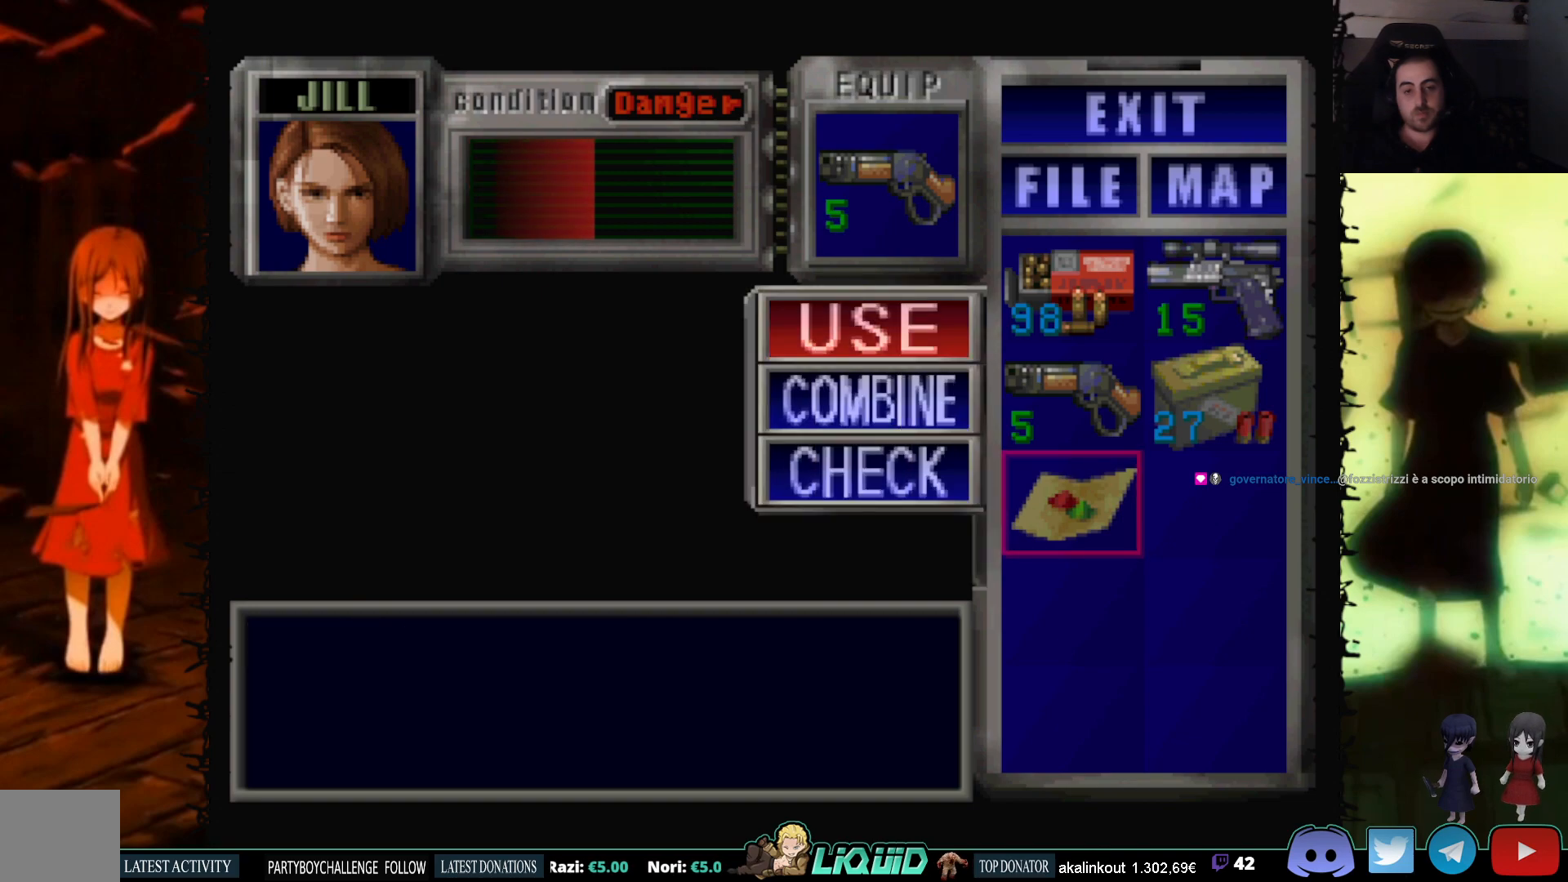
{"buttons": [], "events": []}
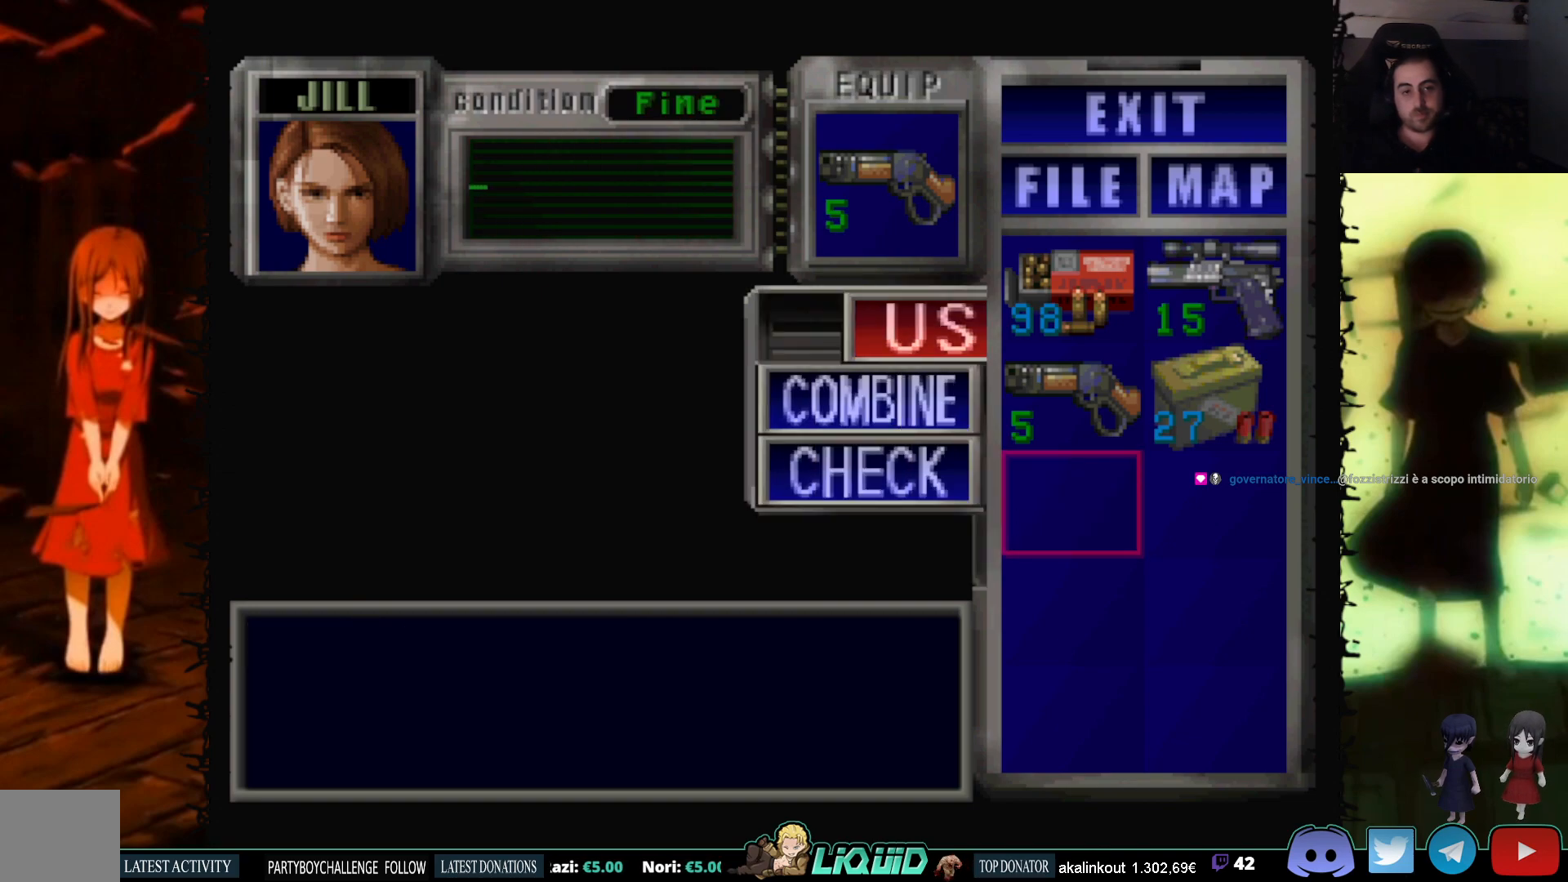
{"buttons": ["DPAD_UP"], "events": [[283, "DPAD_UP", "down"], [400, "DPAD_UP", "up"], [483, "DPAD_UP", "down"]]}
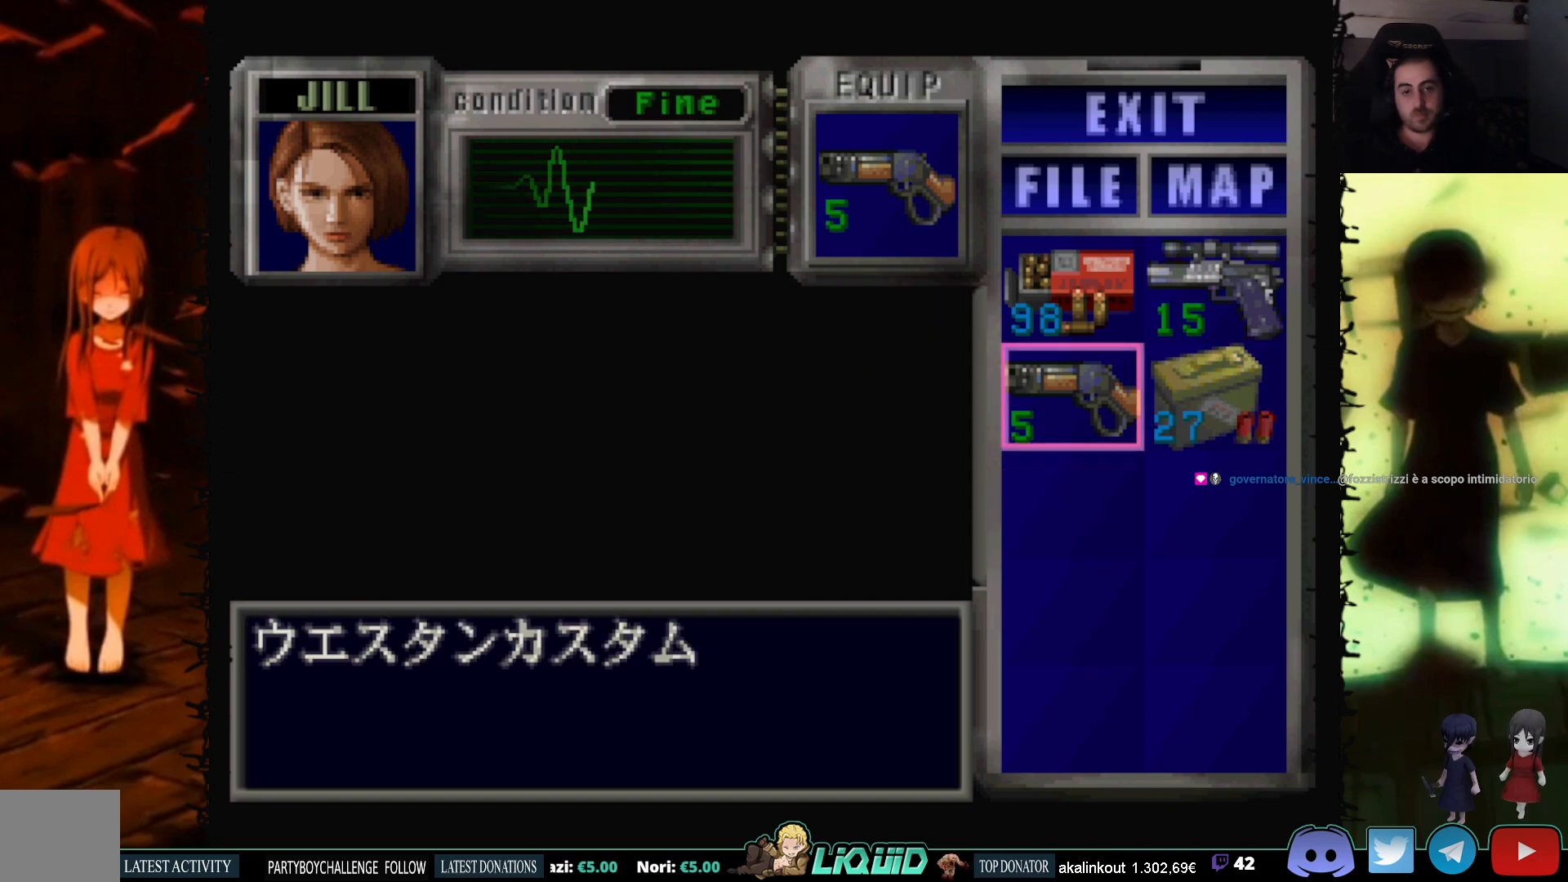
{"buttons": ["CROSS"], "events": [[67, "DPAD_UP", "up"], [167, "DPAD_RIGHT", "down"], [283, "CROSS", "down"], [300, "DPAD_RIGHT", "up"], [400, "CROSS", "up"], [483, "CROSS", "down"]]}
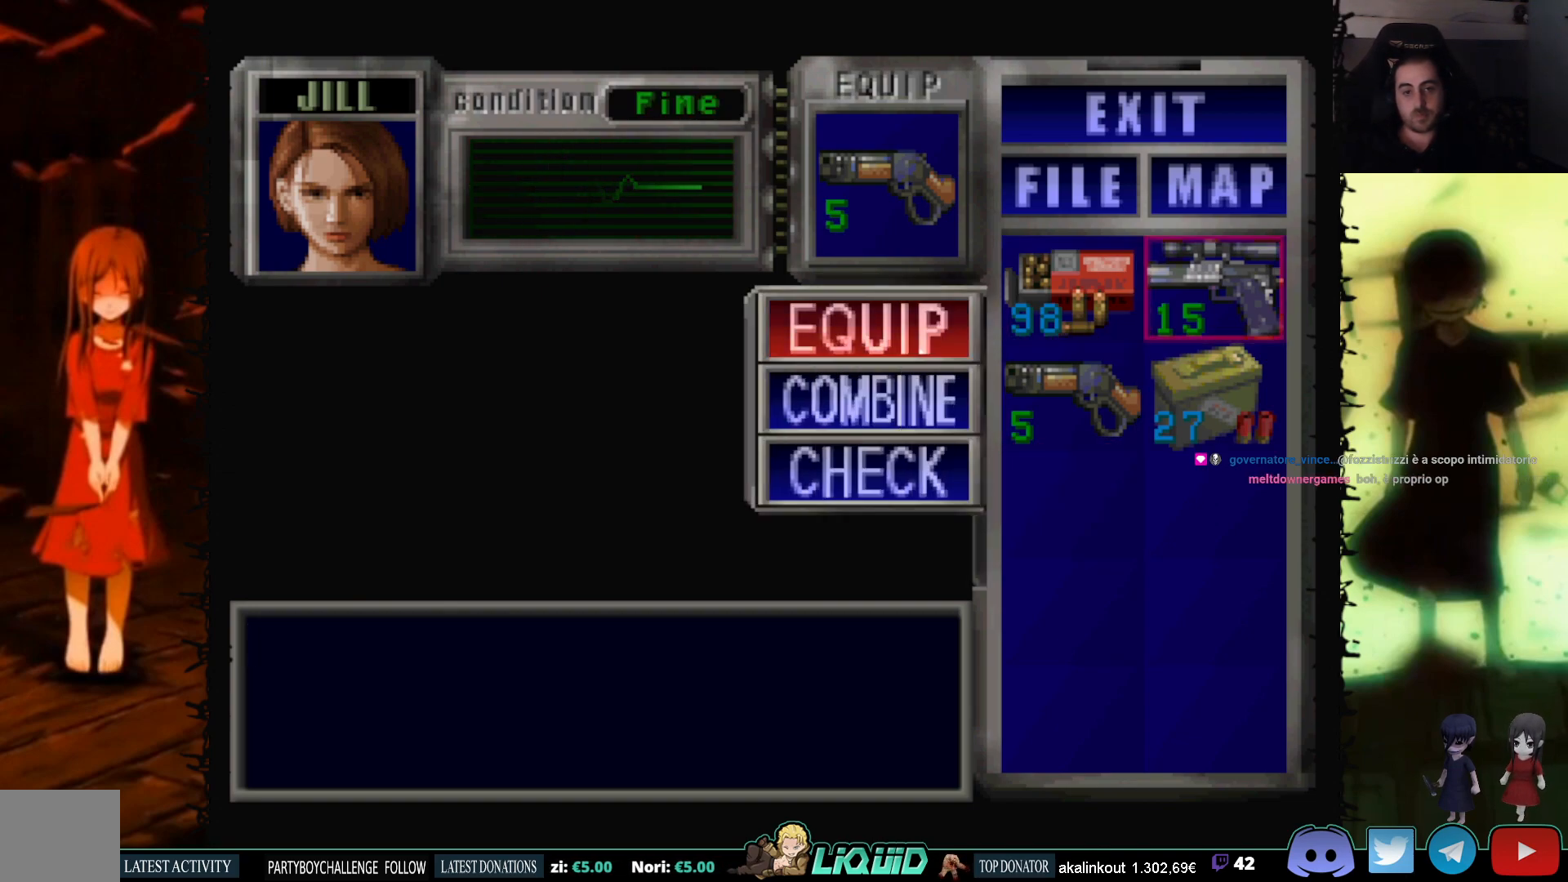
{"buttons": [], "events": [[100, "CROSS", "up"], [233, "CIRCLE", "down"], [383, "CIRCLE", "up"]]}
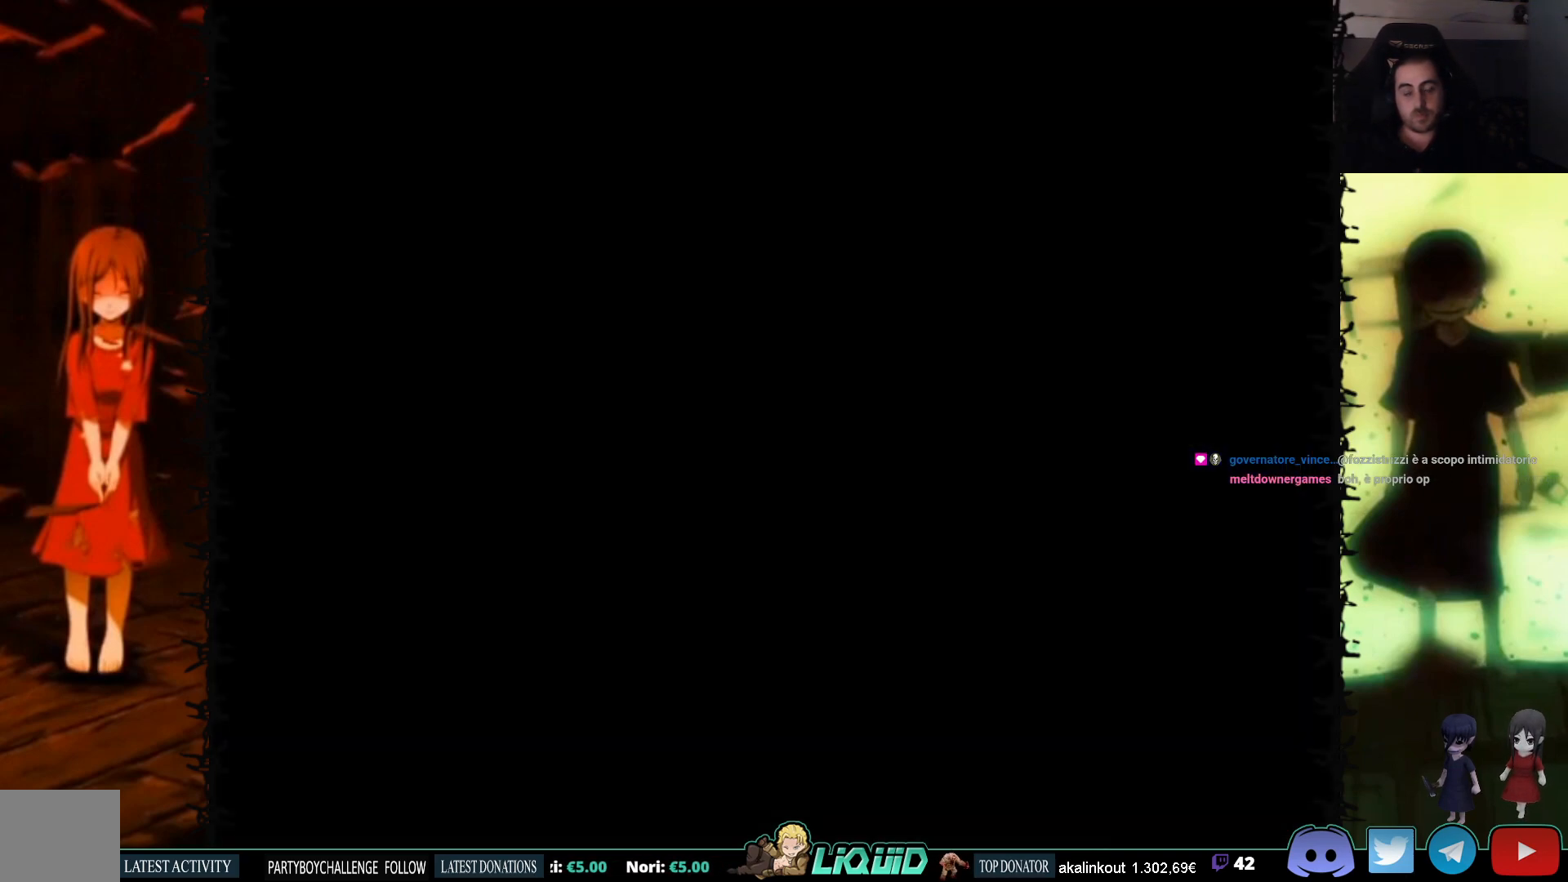
{"buttons": ["SQUARE", "DPAD_UP"], "events": [[200, "DPAD_UP", "down"], [300, "SQUARE", "down"]]}
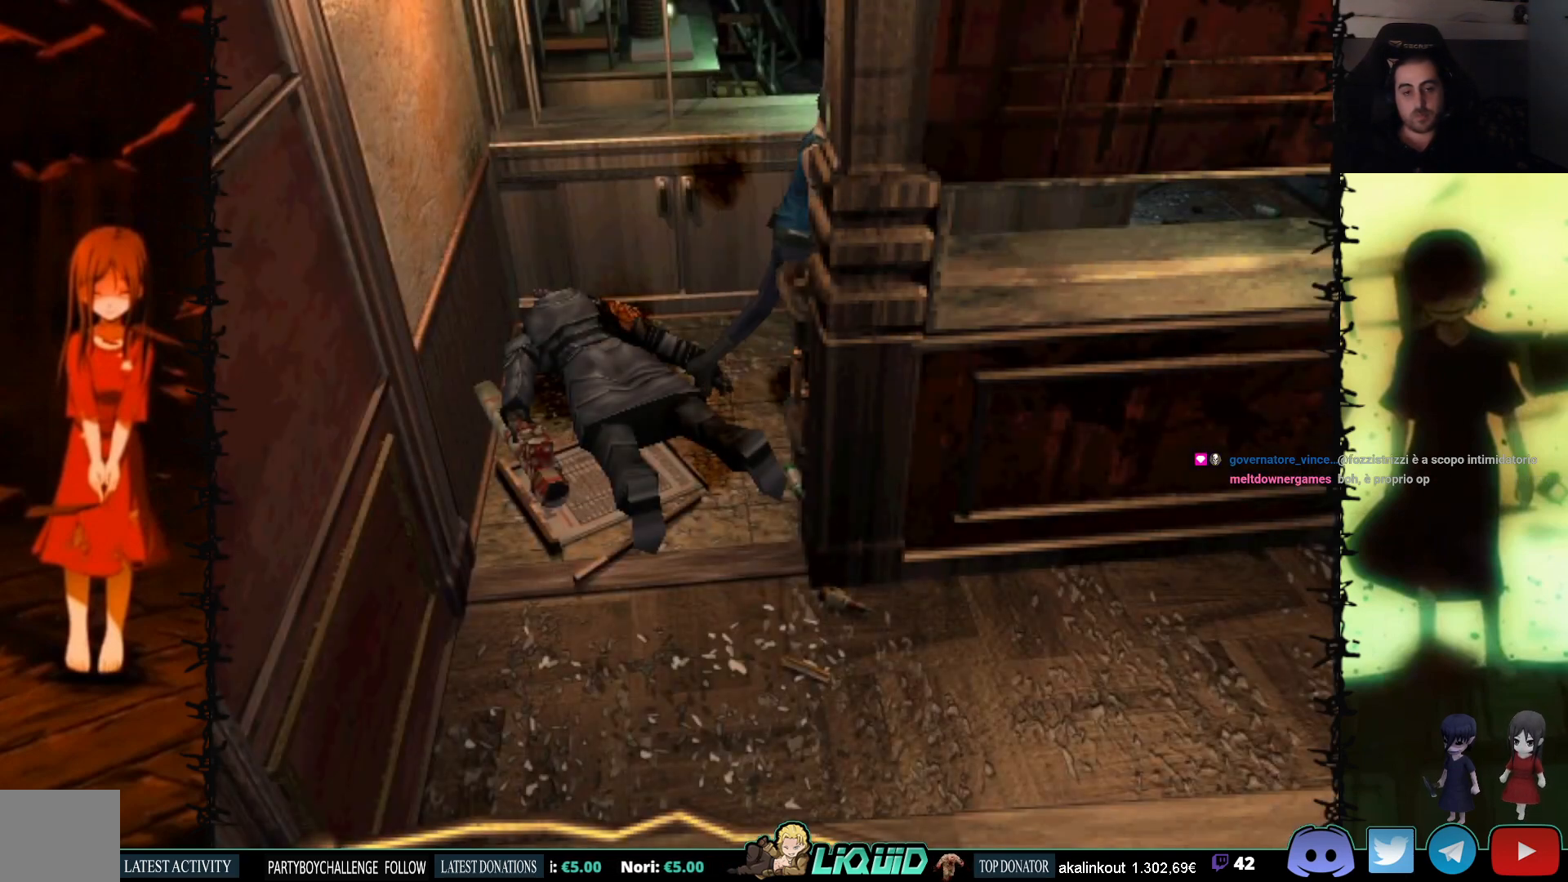
{"buttons": ["SQUARE", "DPAD_UP"], "events": []}
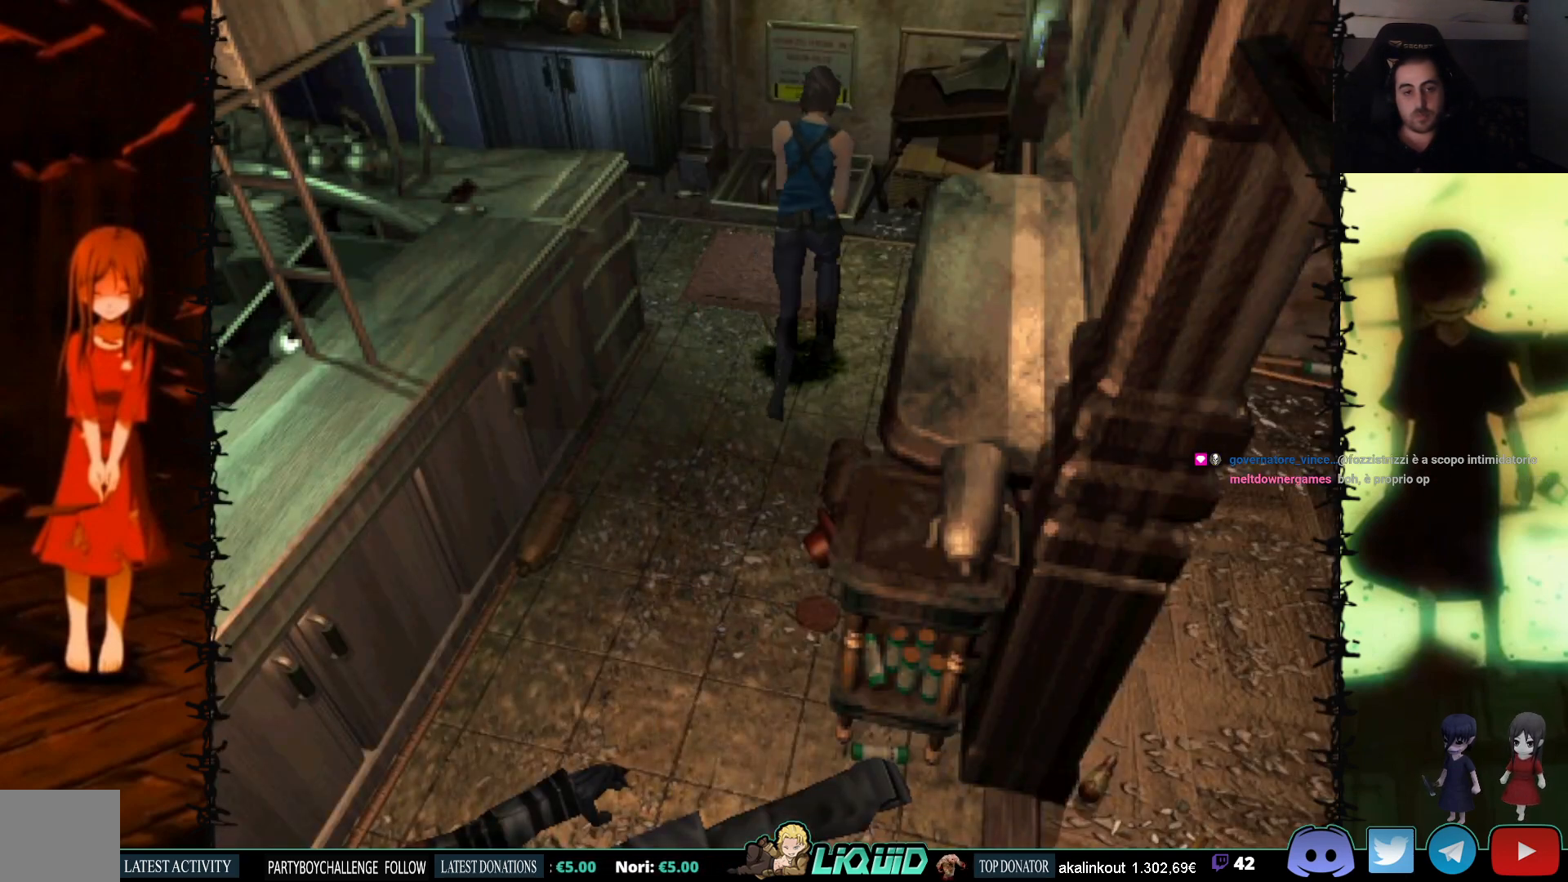
{"buttons": ["CROSS", "SQUARE", "DPAD_UP"], "events": [[83, "DPAD_LEFT", "down"], [150, "DPAD_LEFT", "up"], [383, "CROSS", "down"]]}